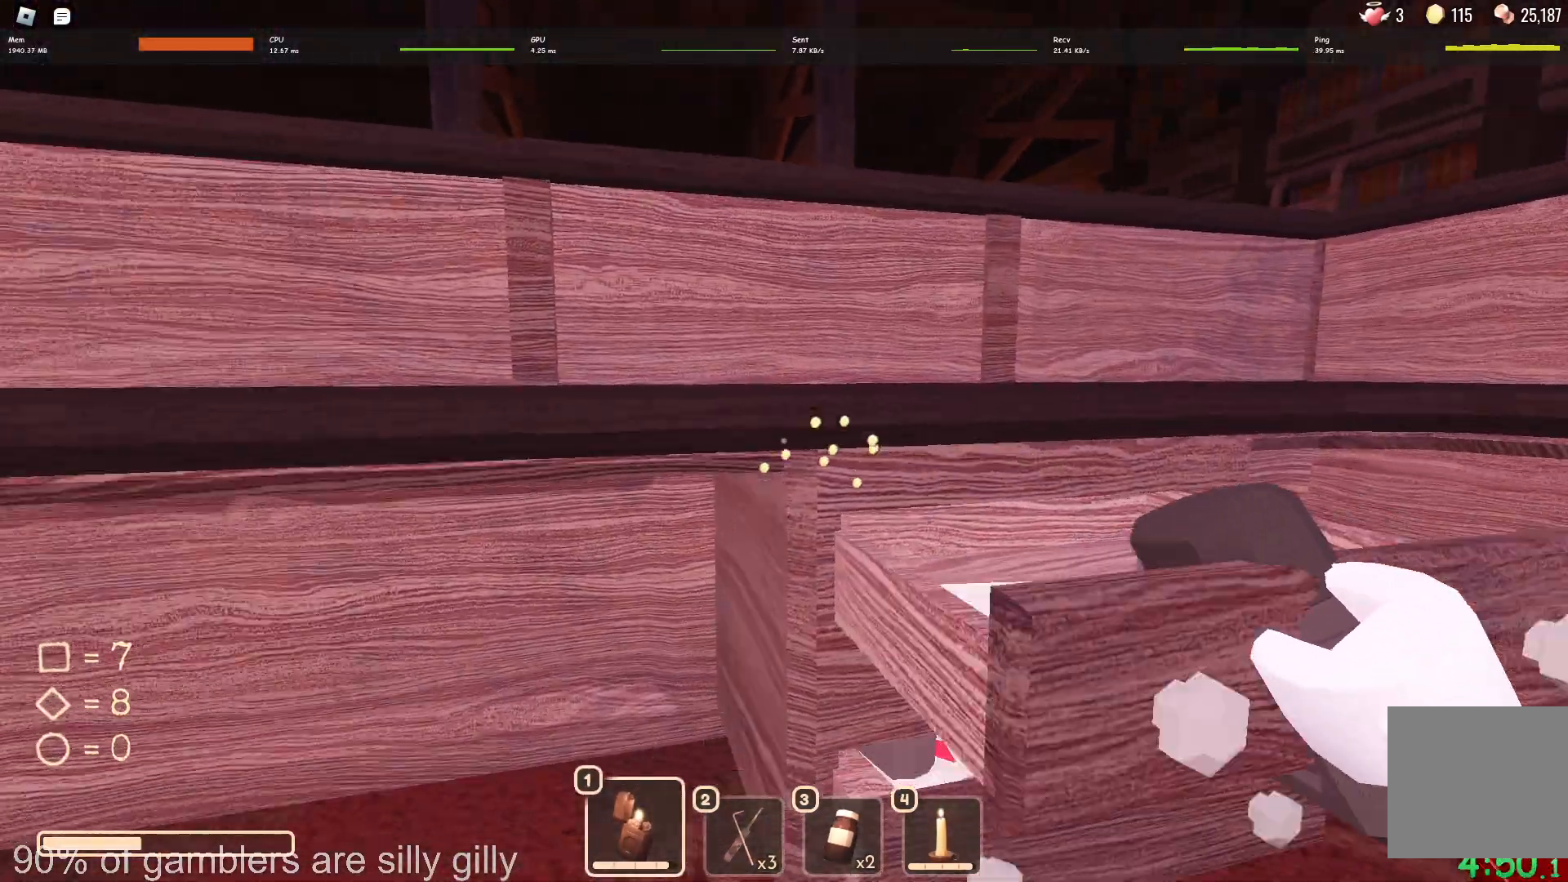
Gameplay with keyboard; each line is a JSON object with the keys held at the frame after it. "events" lists presses ("down") and releases ("up") of "a", "ctrl", "d", "e", "q", "s", "shift", "space" and "w" between this image and that frame as [ms after this image, input, new state], when the widget could be followed in between. No other keys are recorded. Mouse input is not recorded.
{"keys": ["a", "shift"]}
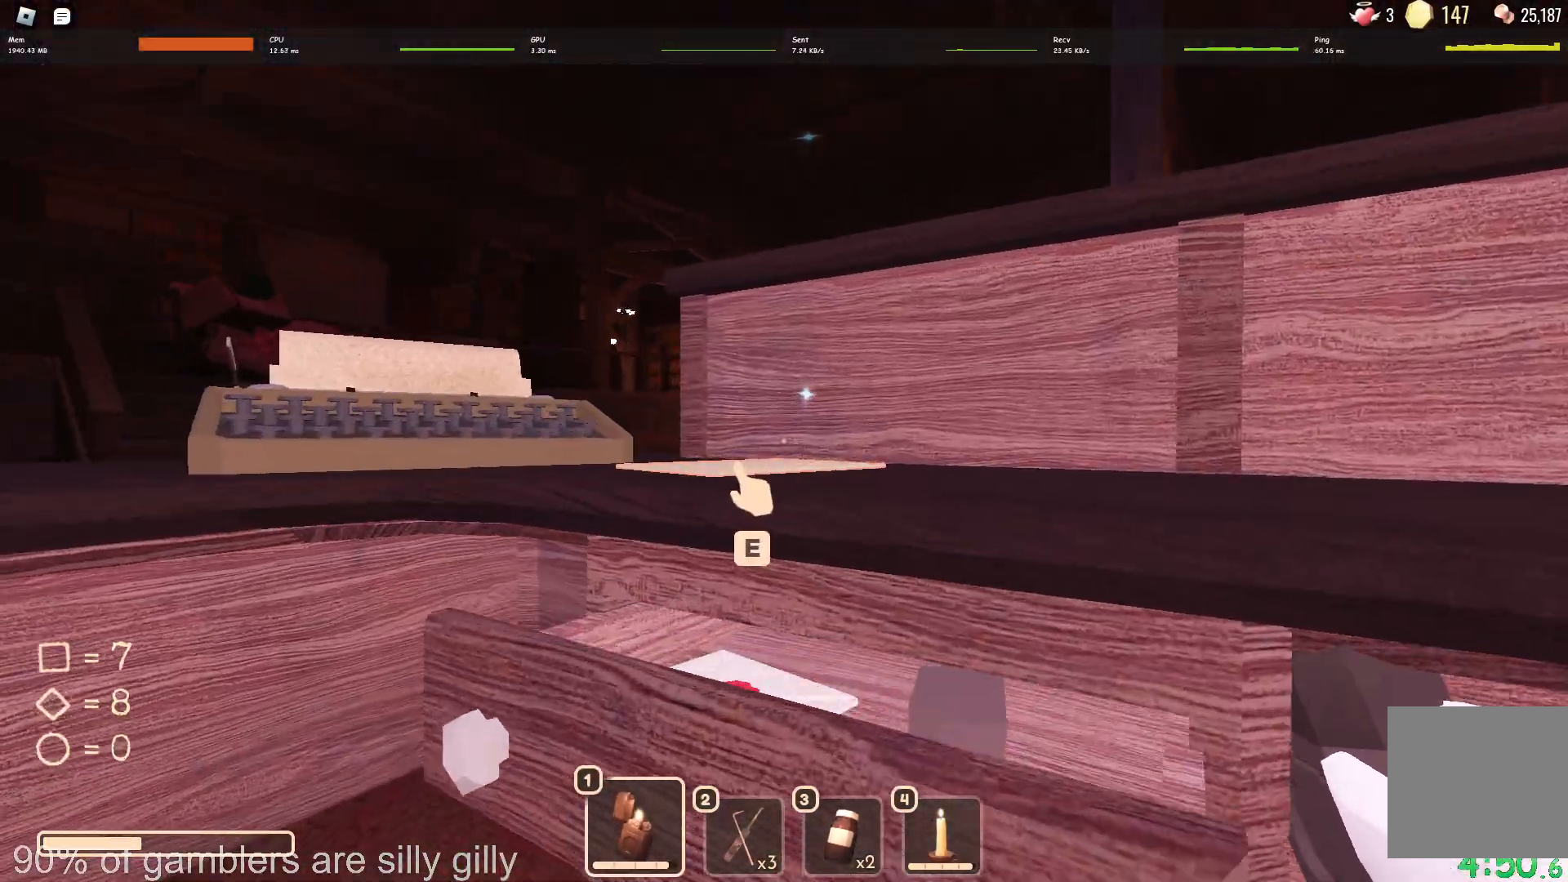
{"keys": ["a", "shift", "w"], "events": [[17, "e", "down"], [183, "e", "up"], [200, "w", "down"]]}
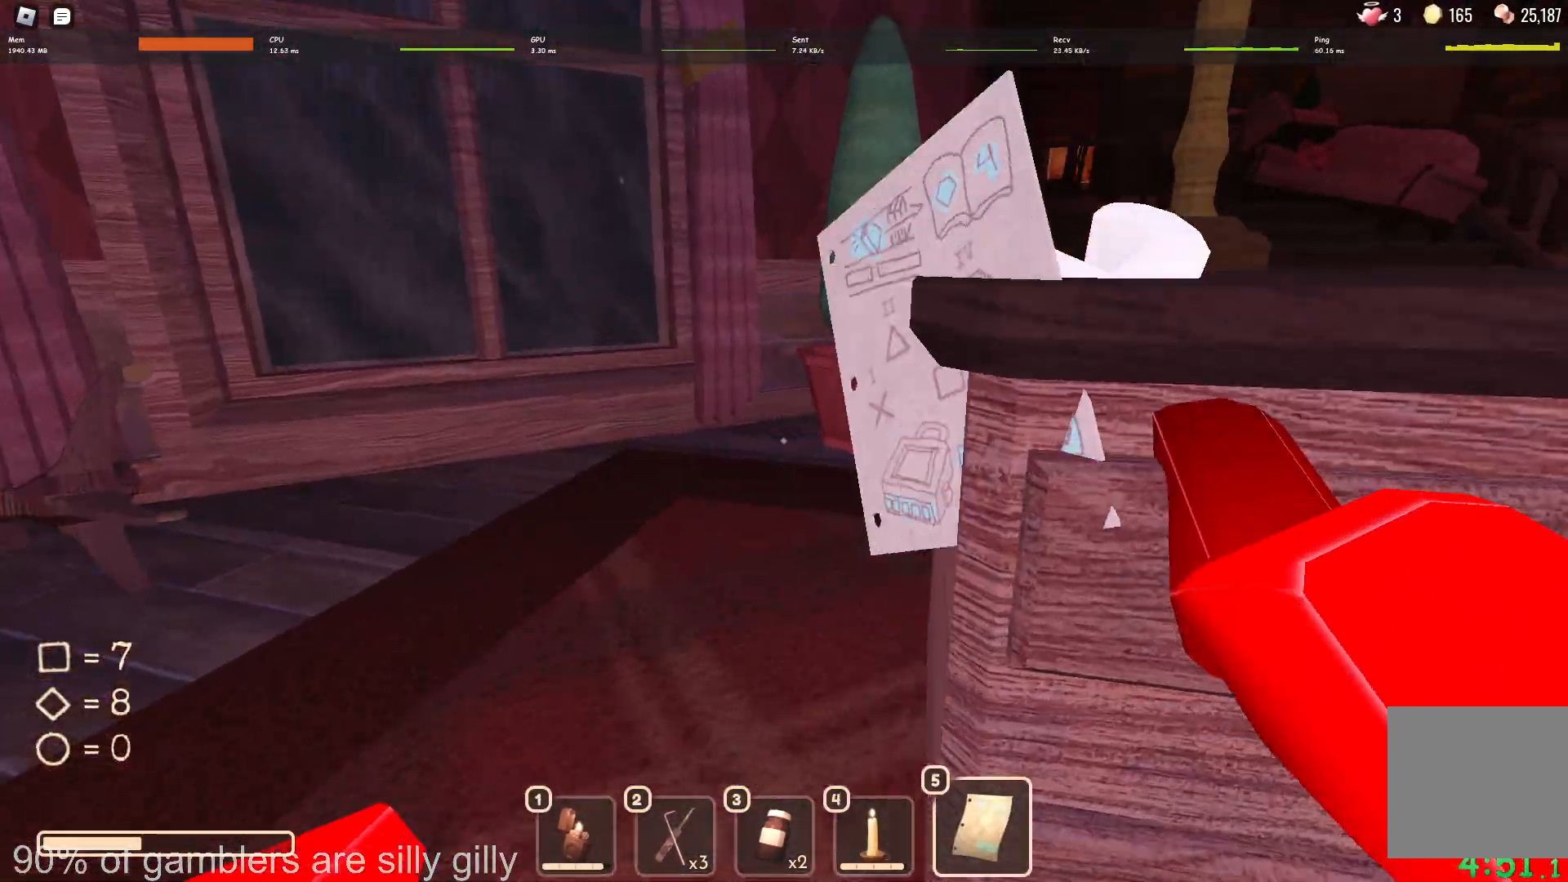
{"keys": ["a", "shift", "w"], "events": []}
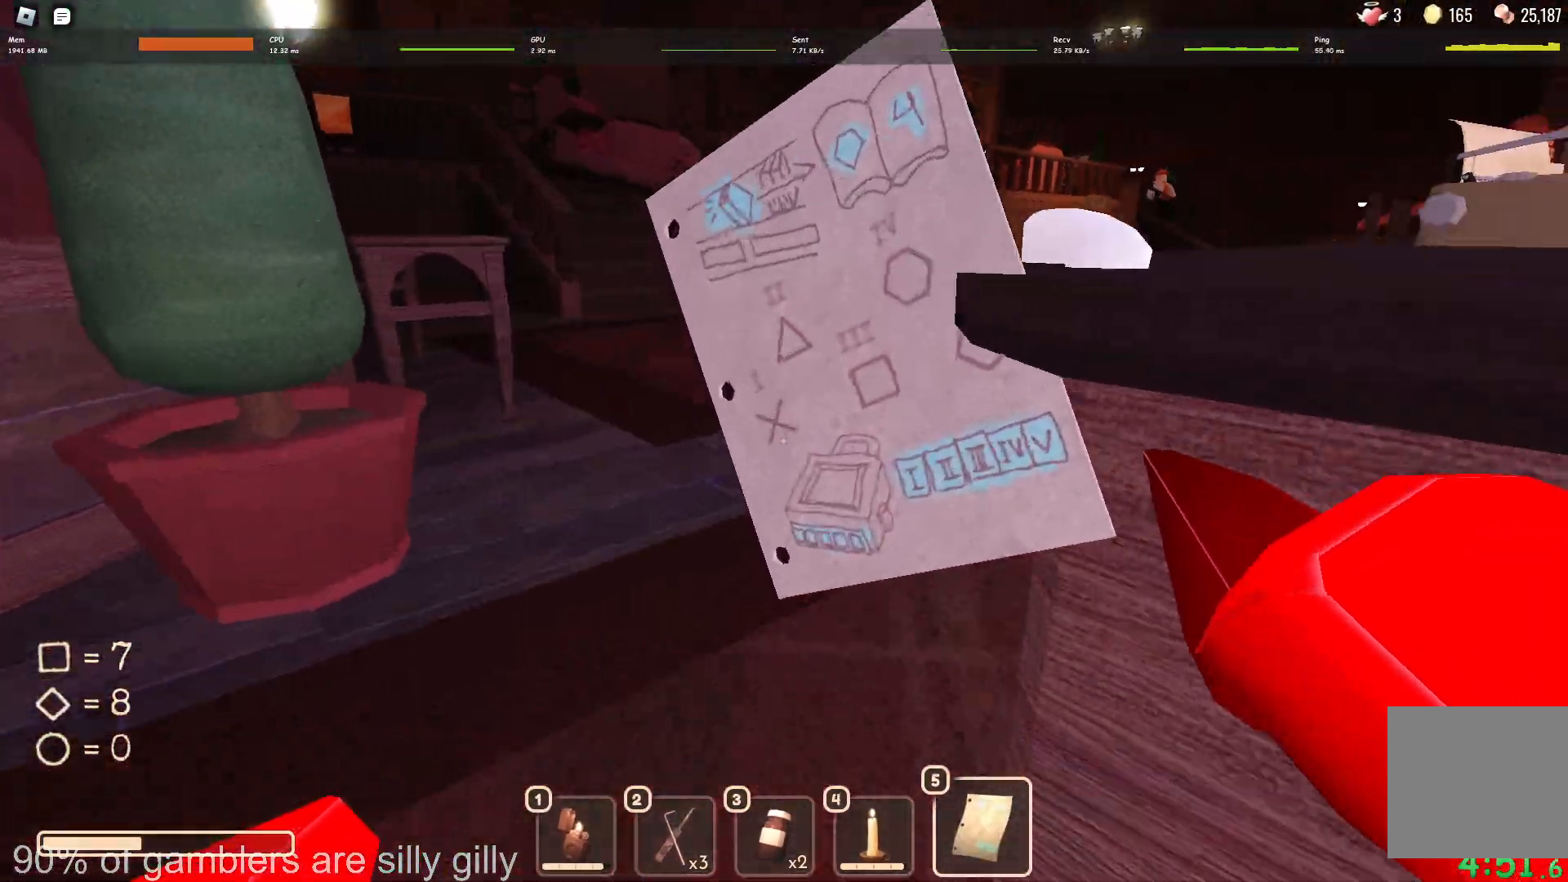
{"keys": ["shift", "w"], "events": [[367, "a", "up"]]}
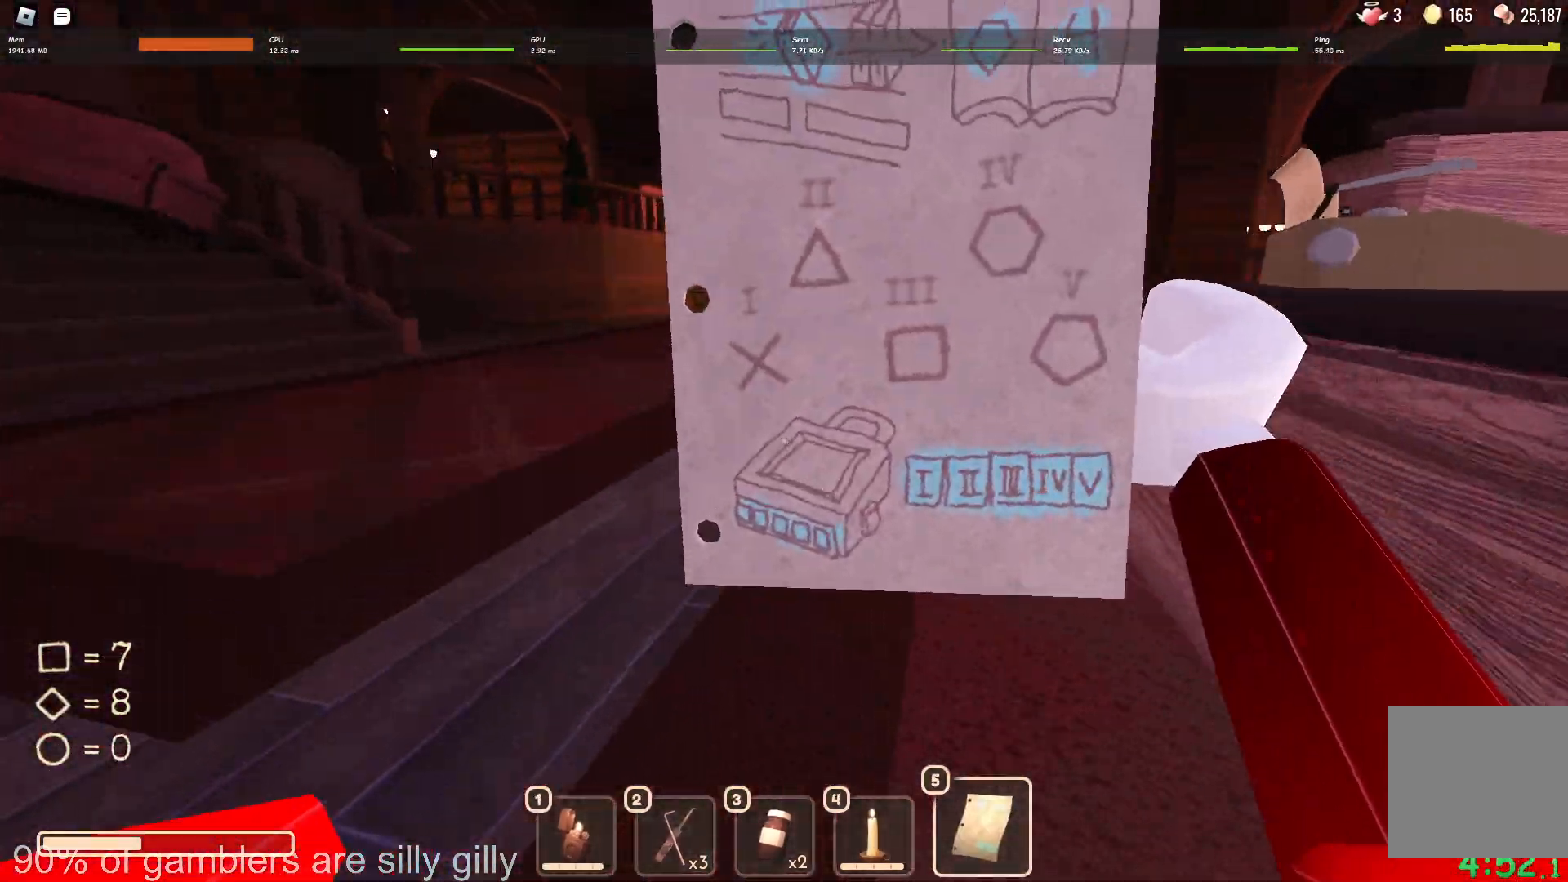
{"keys": ["shift", "w"], "events": []}
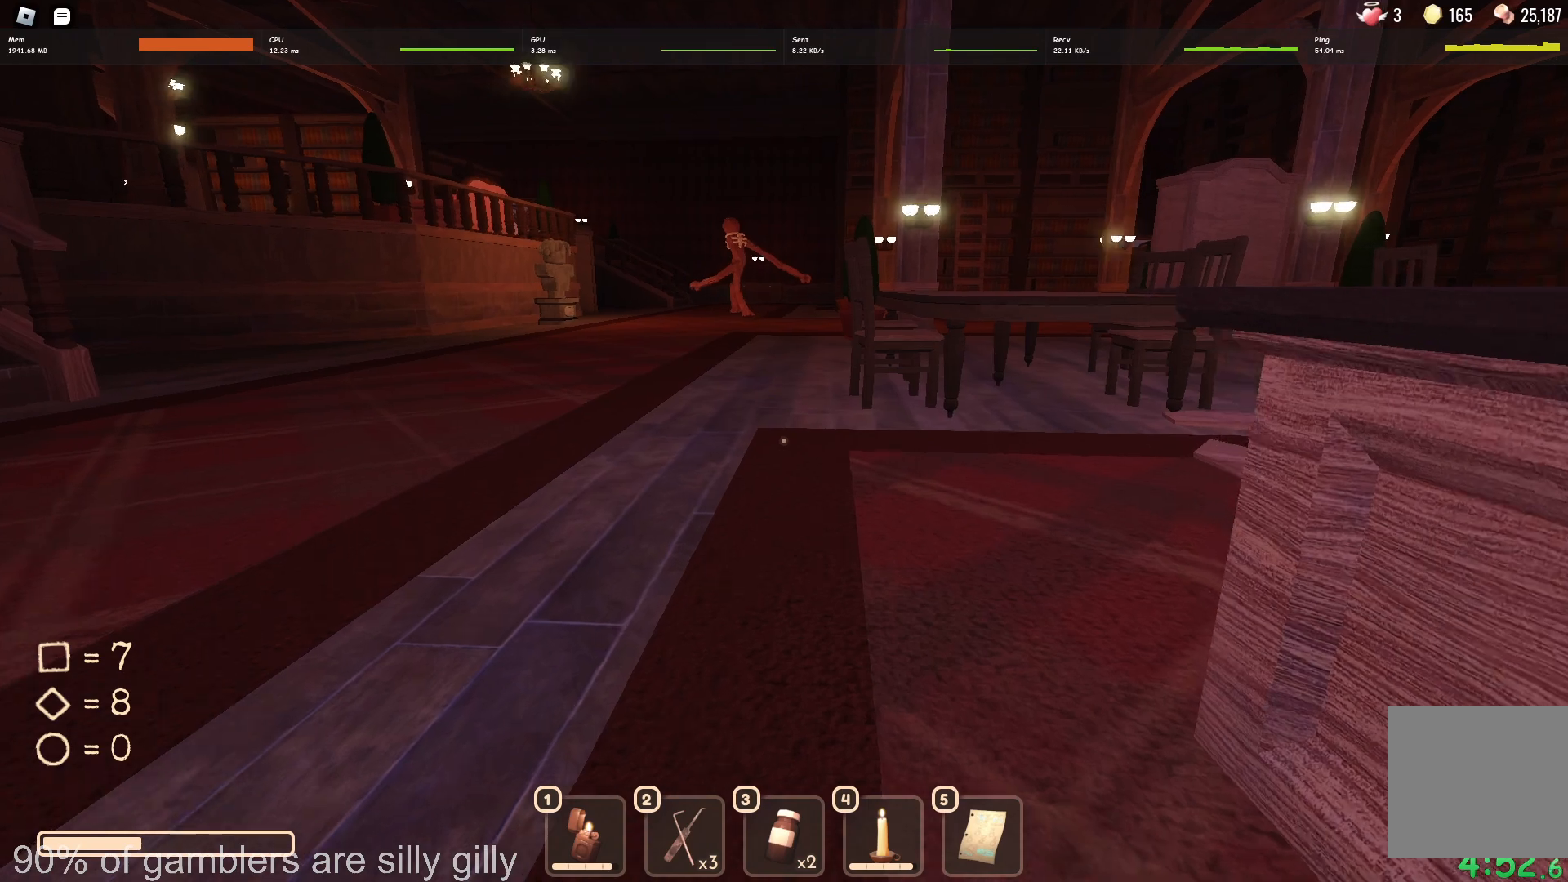
{"keys": ["shift", "w"], "events": []}
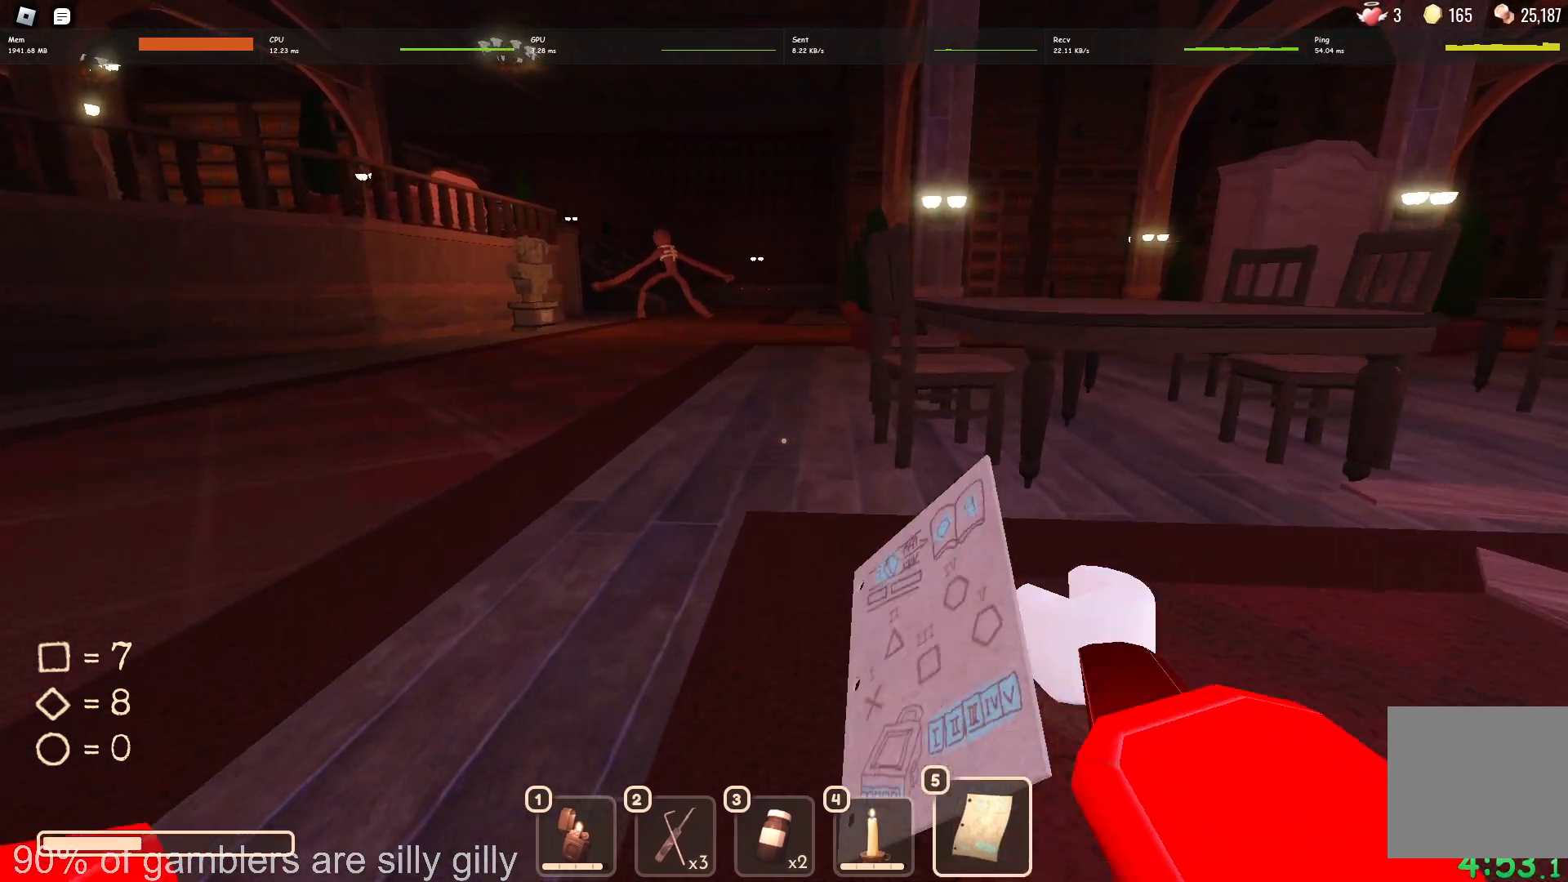
{"keys": ["shift", "w"], "events": []}
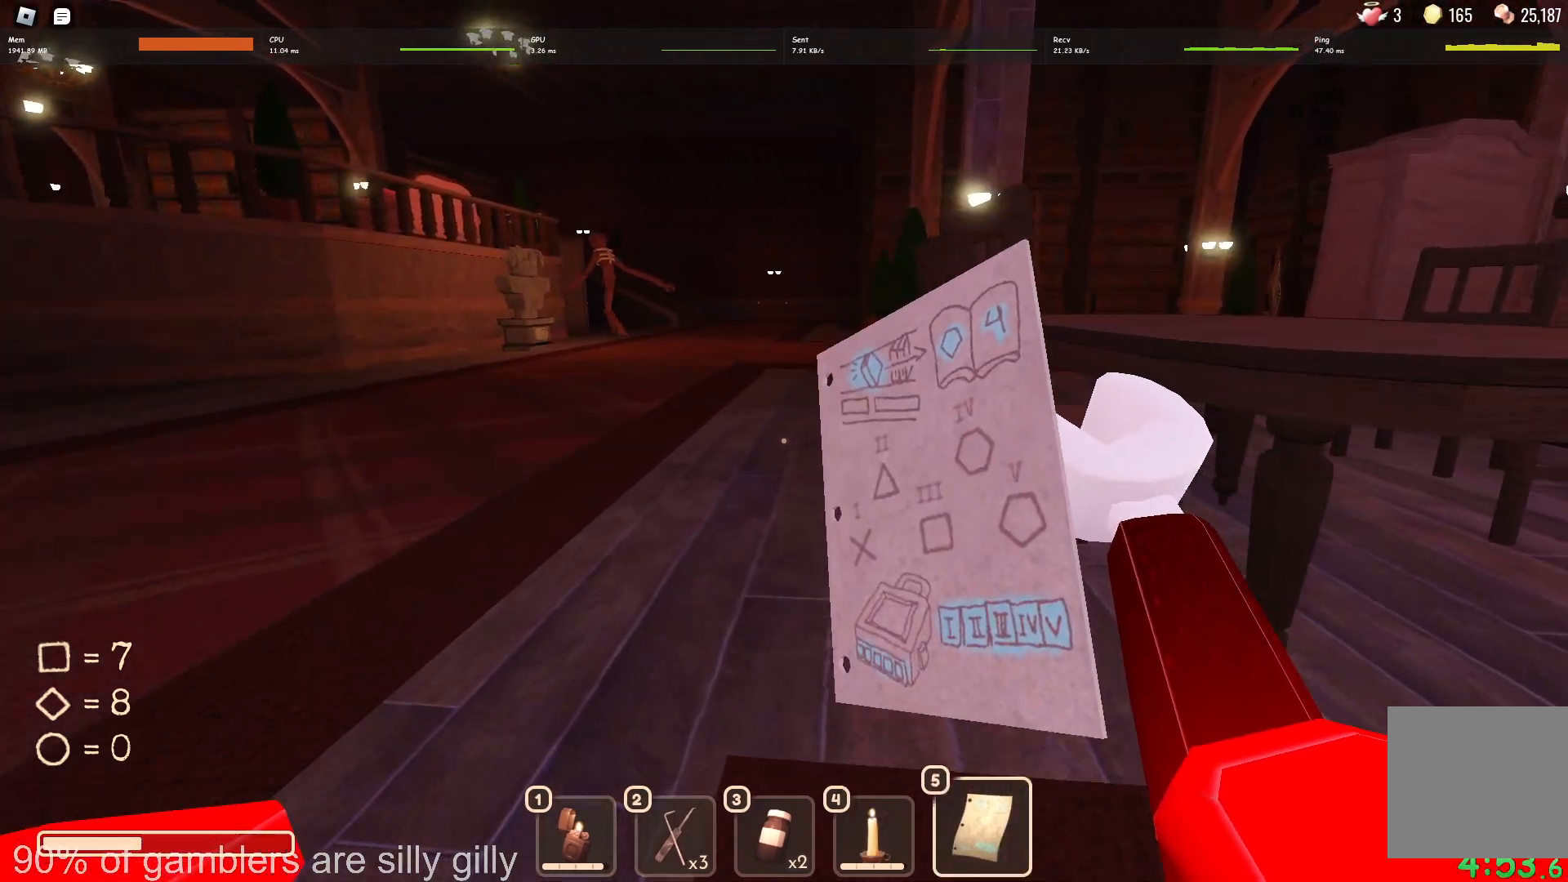
{"keys": ["shift", "w"], "events": []}
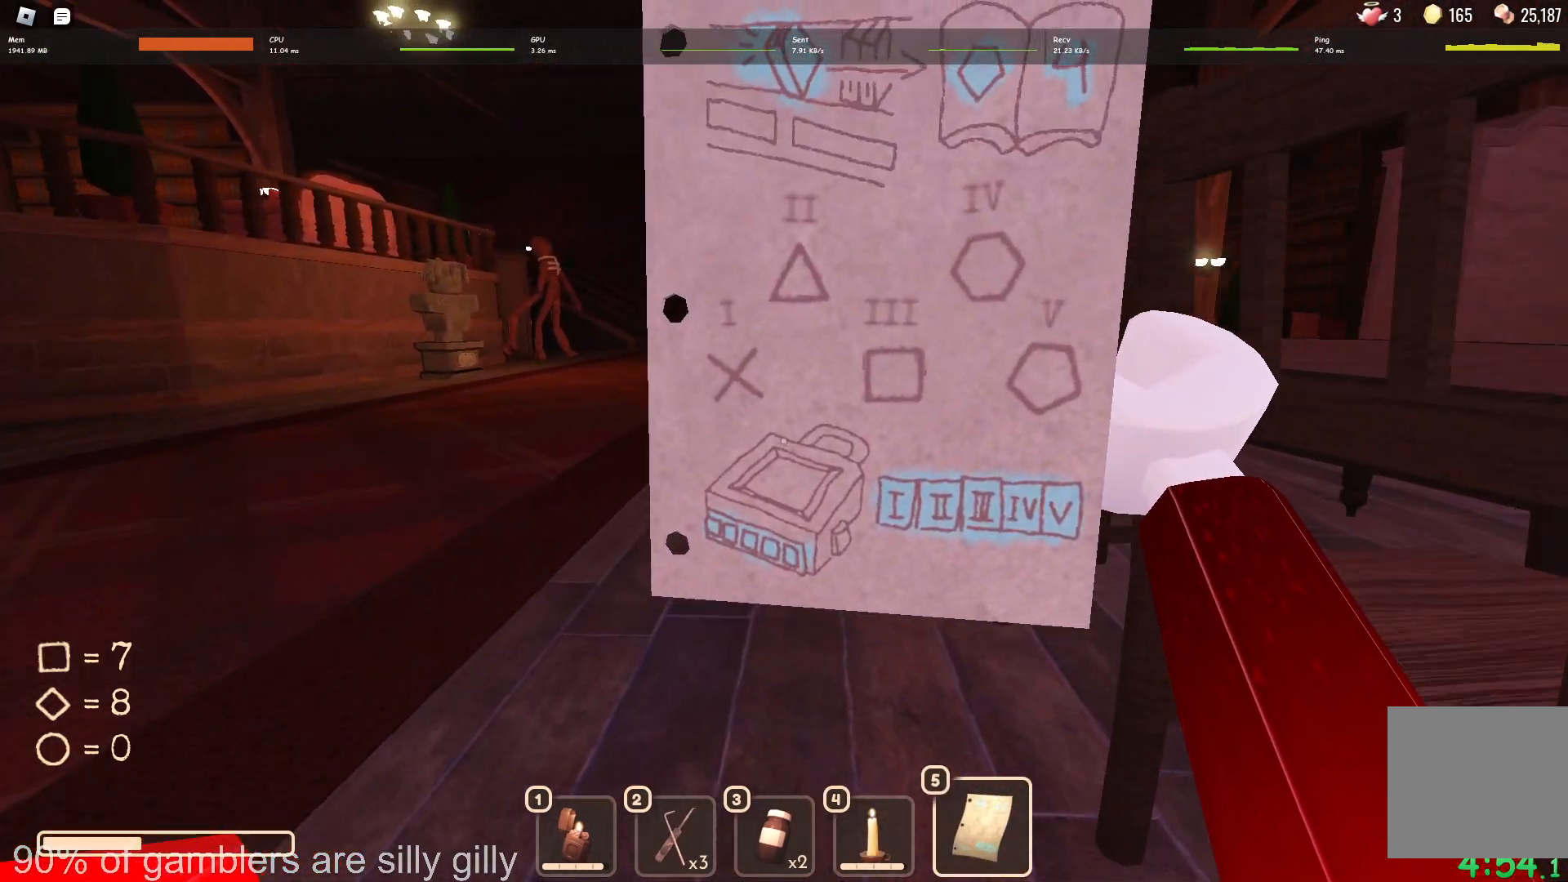
{"keys": ["shift", "w"], "events": []}
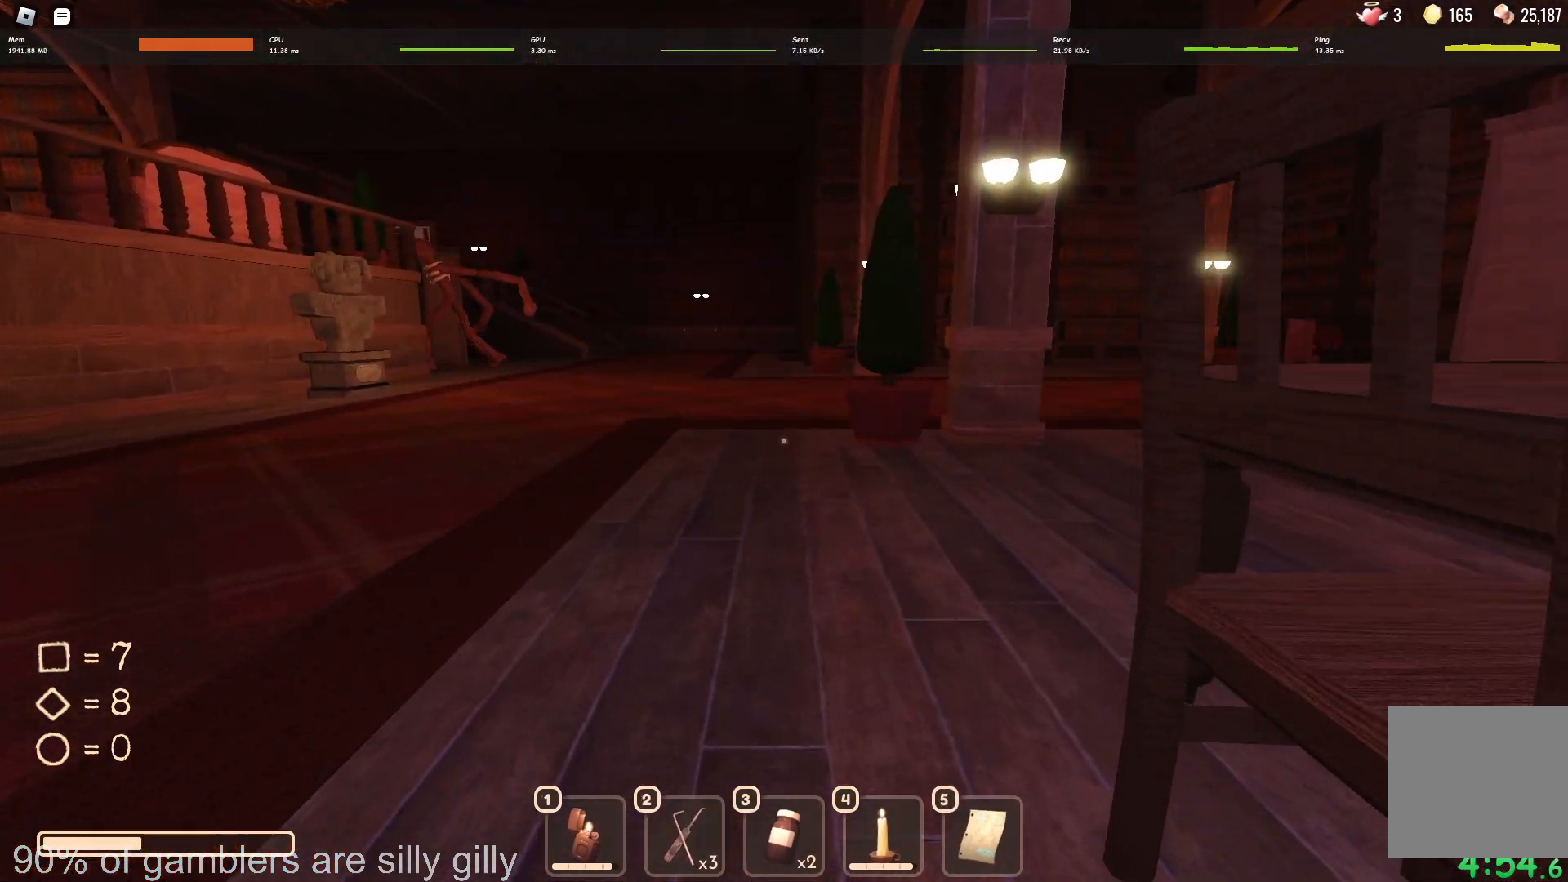
{"keys": ["shift", "w"], "events": []}
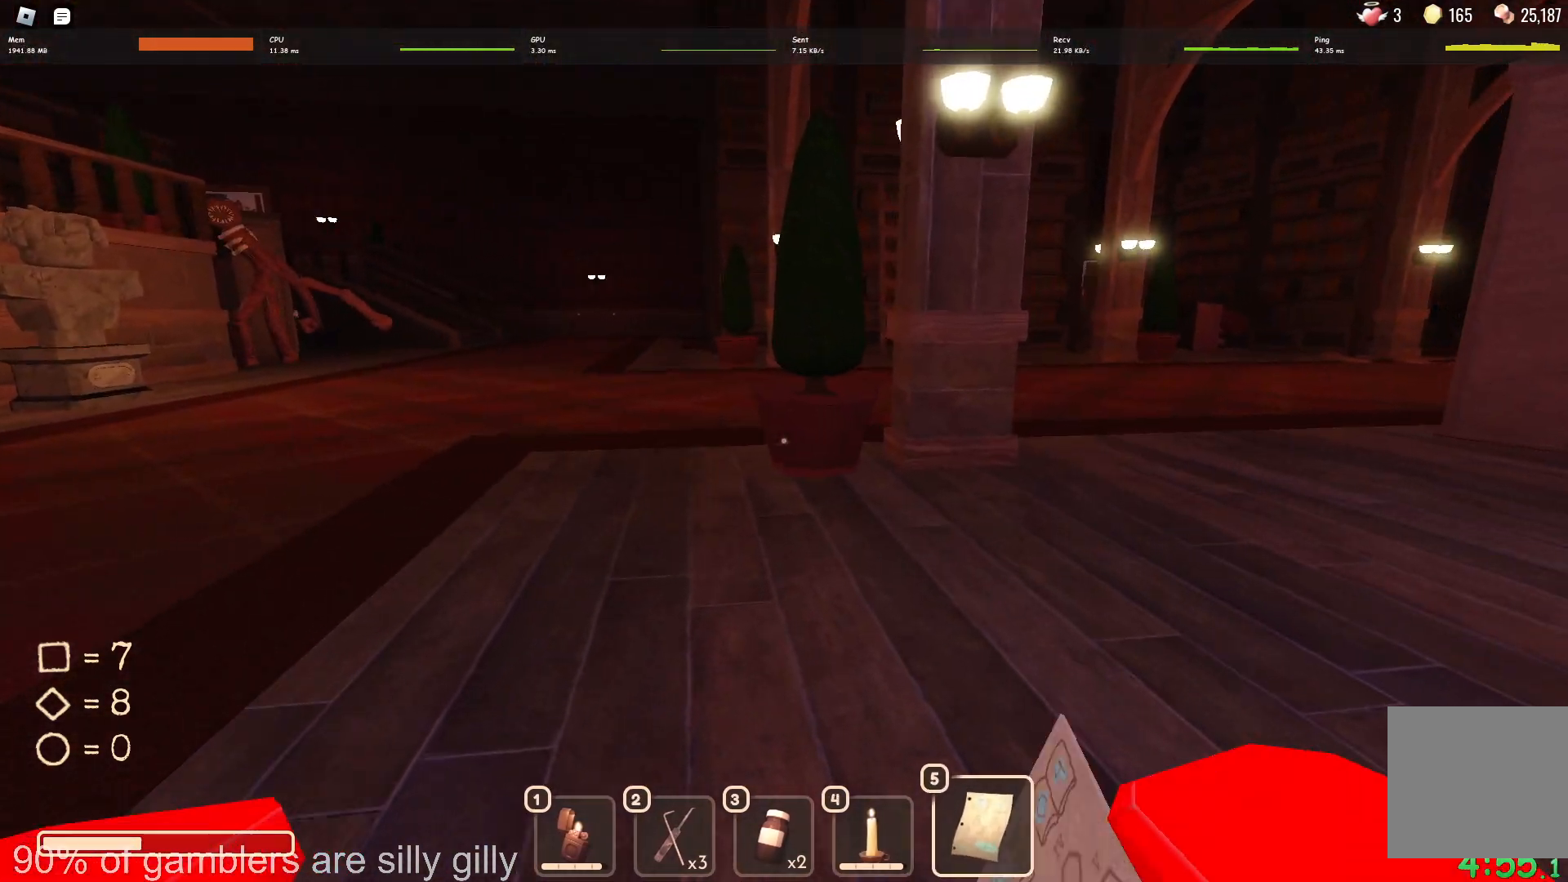
{"keys": ["d", "shift", "w"], "events": [[250, "d", "down"]]}
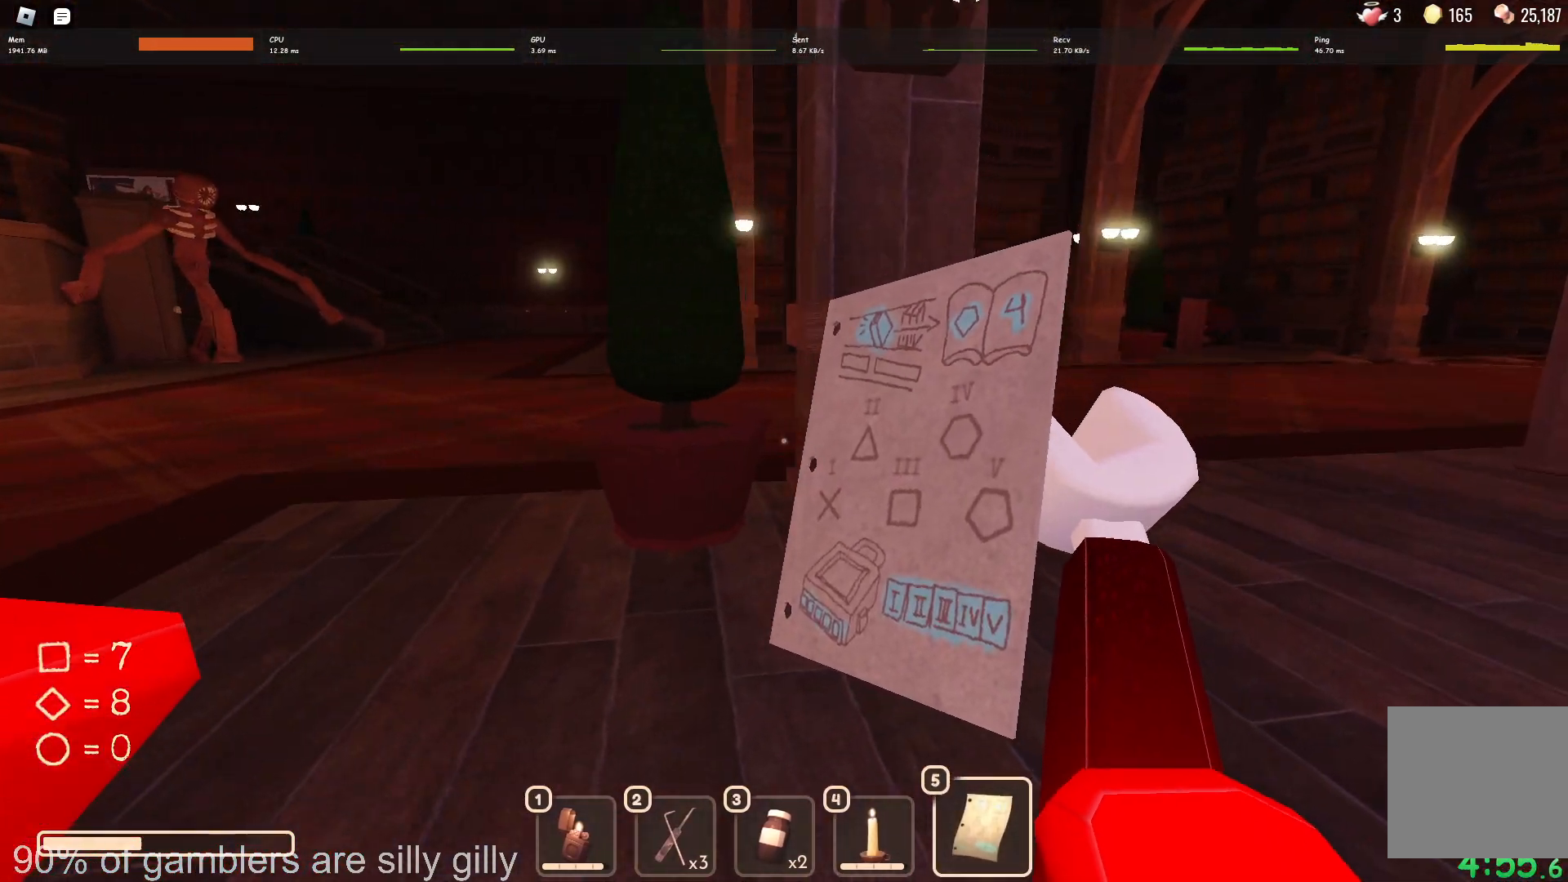
{"keys": ["d", "shift", "w"], "events": []}
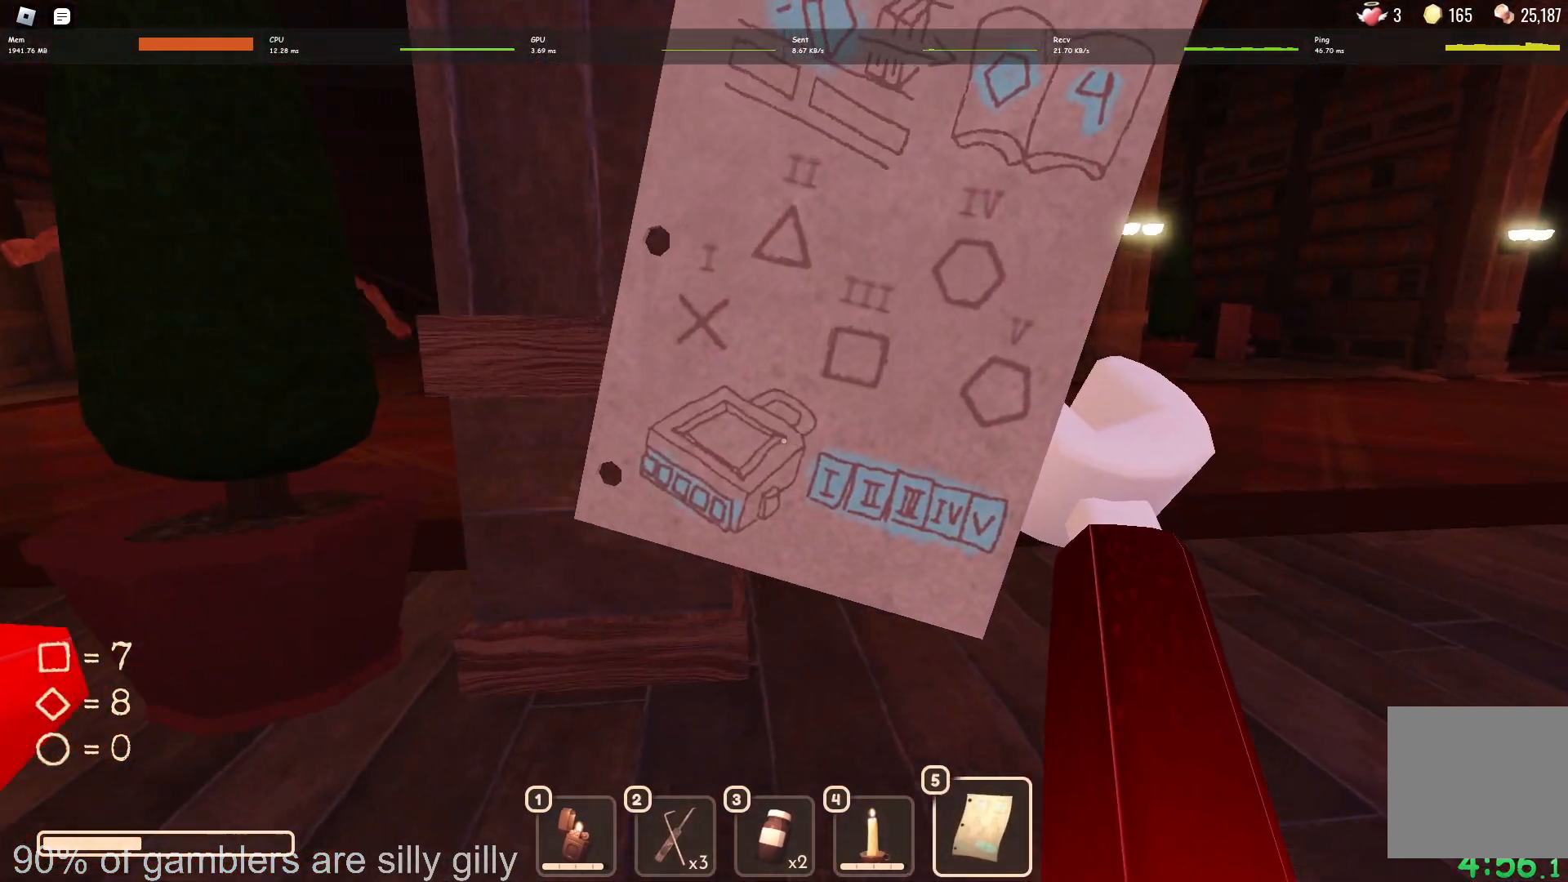
{"keys": ["shift", "w"], "events": [[250, "d", "up"]]}
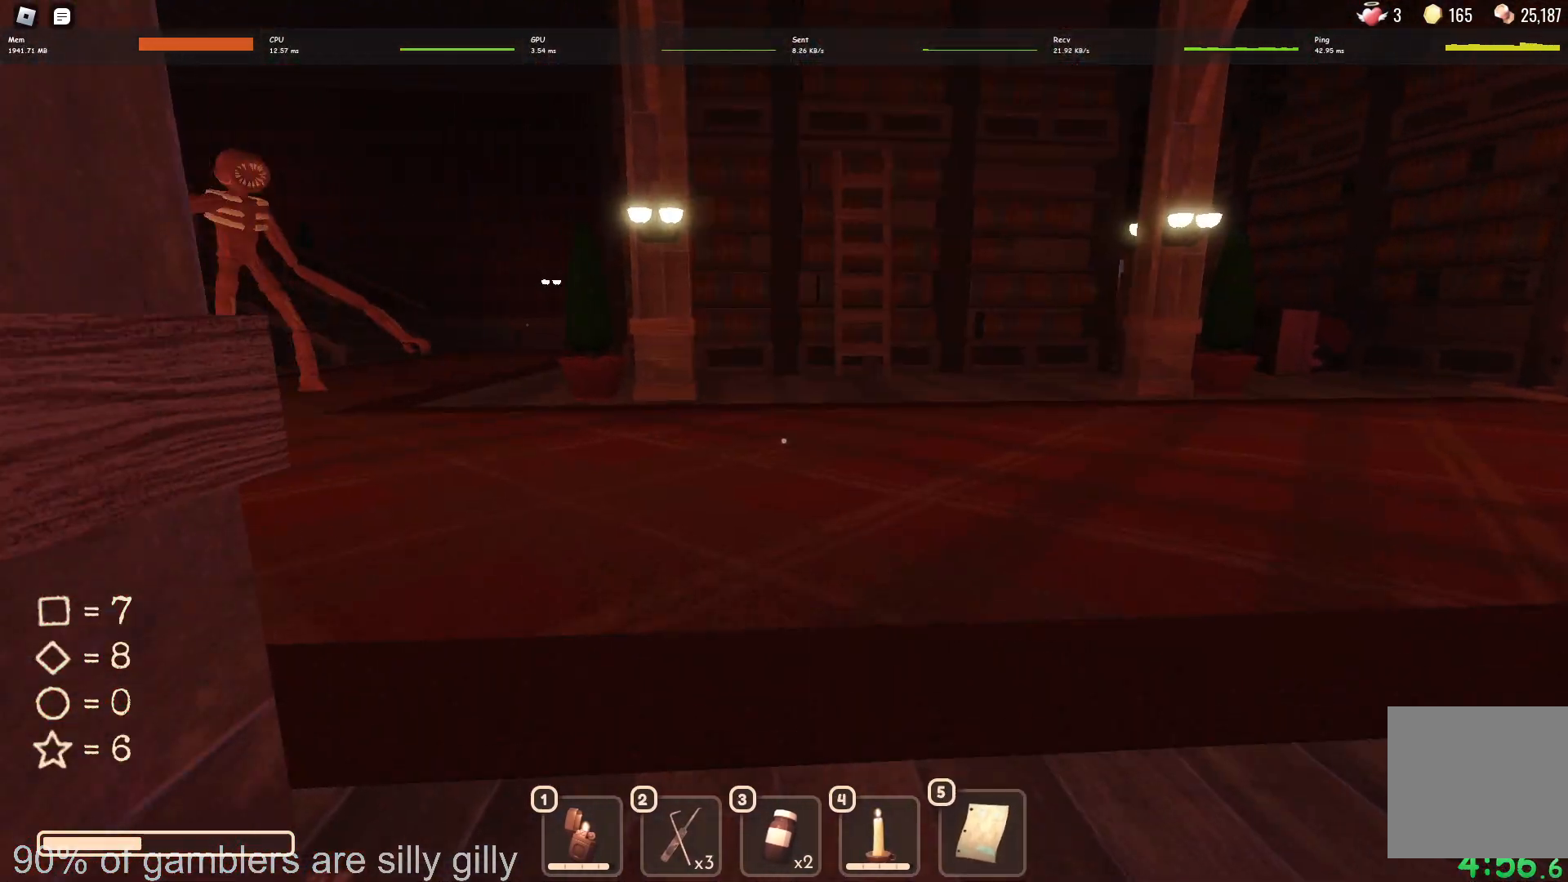
{"keys": ["a", "shift"], "events": [[33, "w", "up"], [267, "d", "down"], [283, "d", "up"], [450, "a", "down"]]}
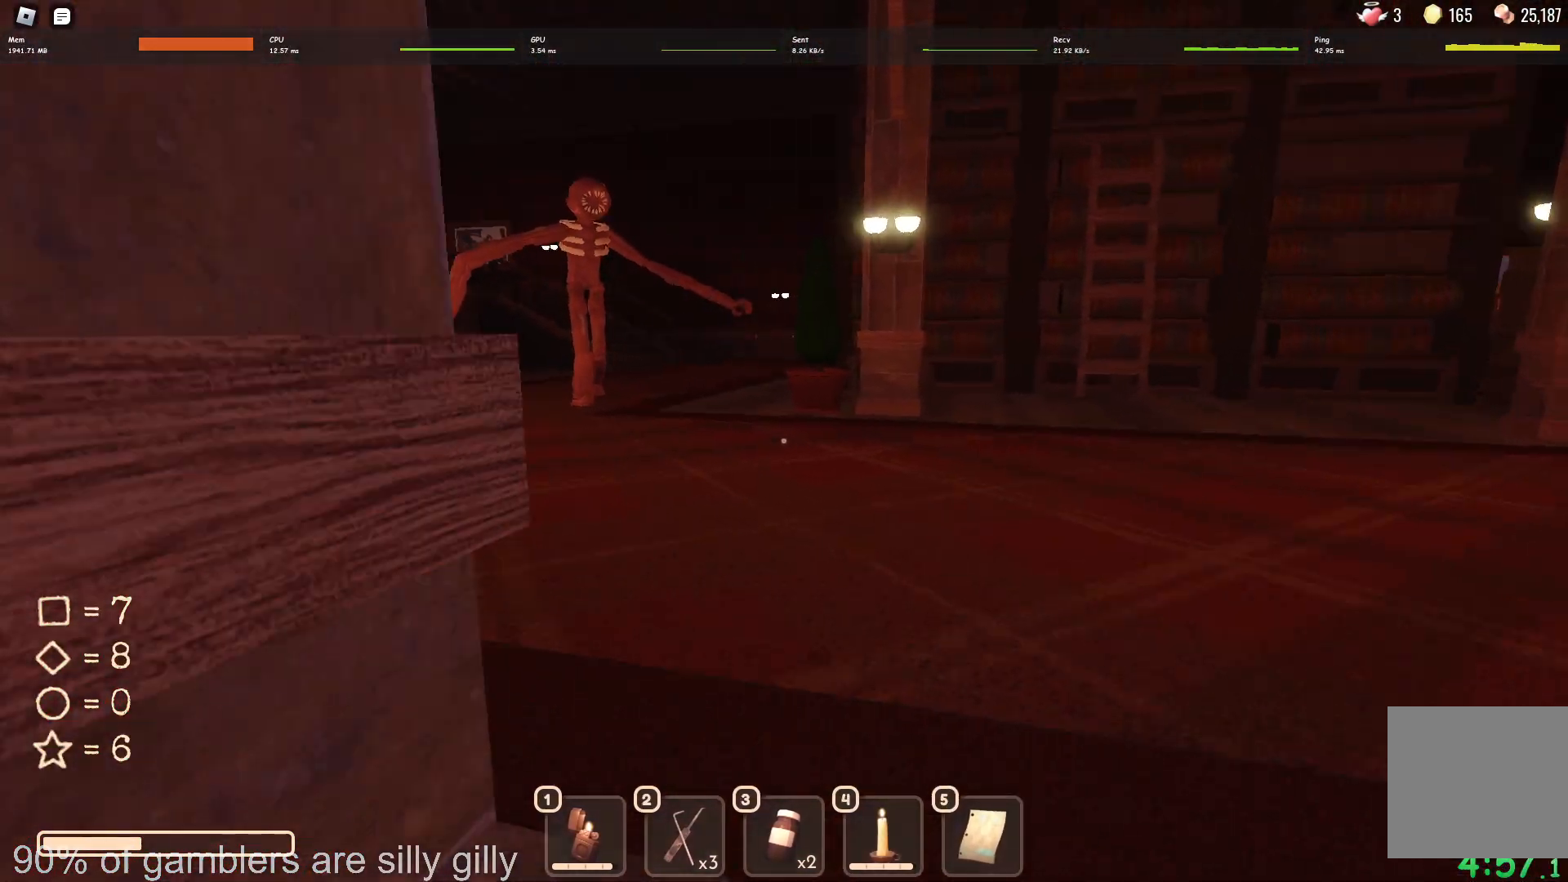
{"keys": ["a", "shift"], "events": []}
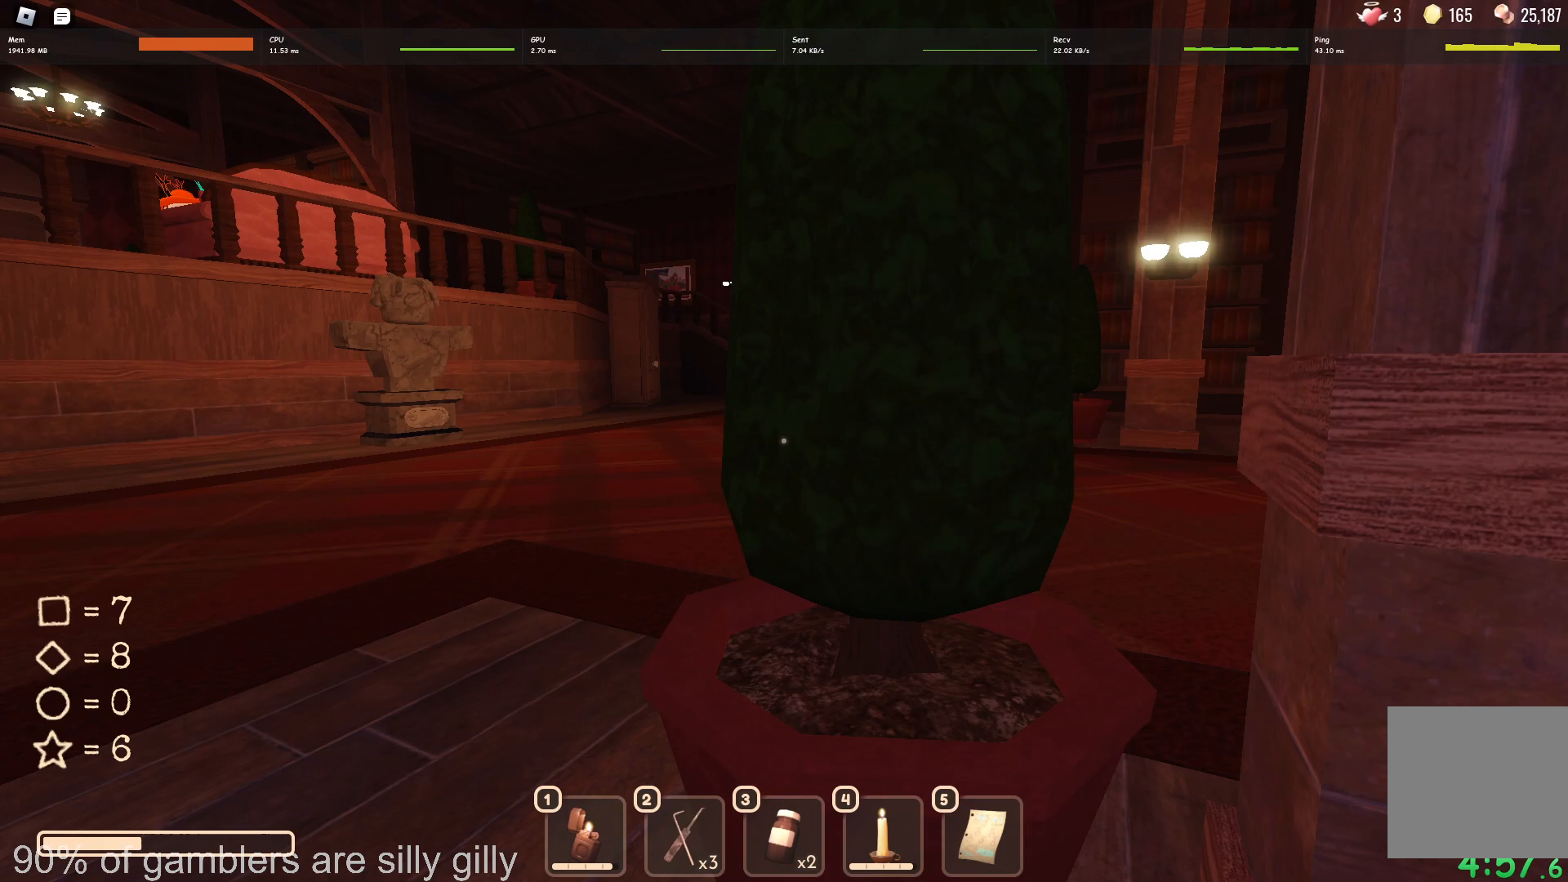
{"keys": ["a", "shift", "w"], "events": [[467, "w", "down"]]}
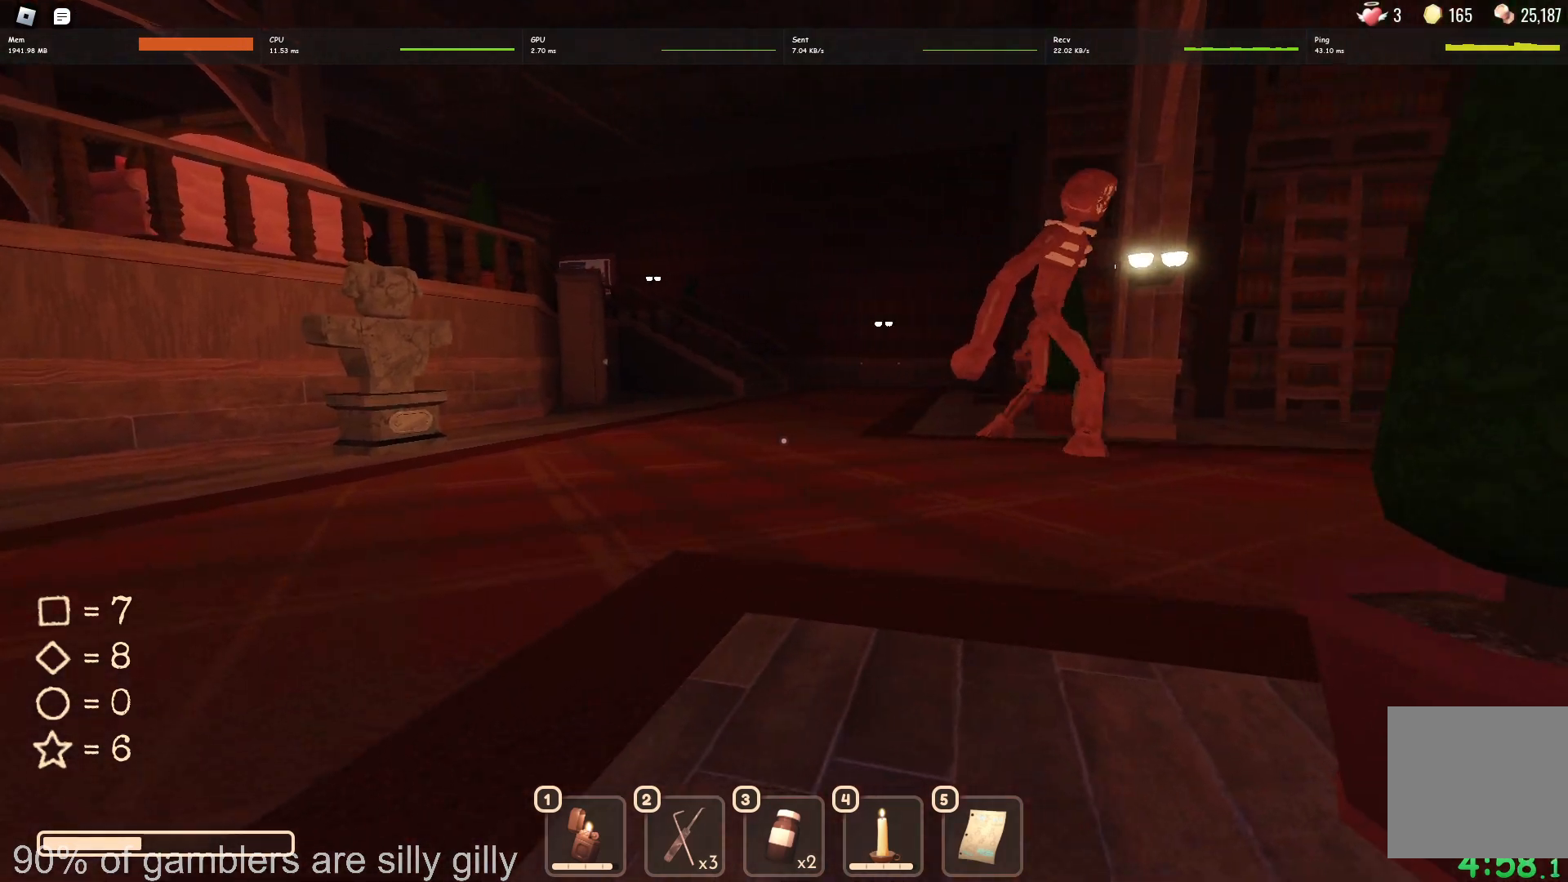
{"keys": ["a", "shift", "w"], "events": []}
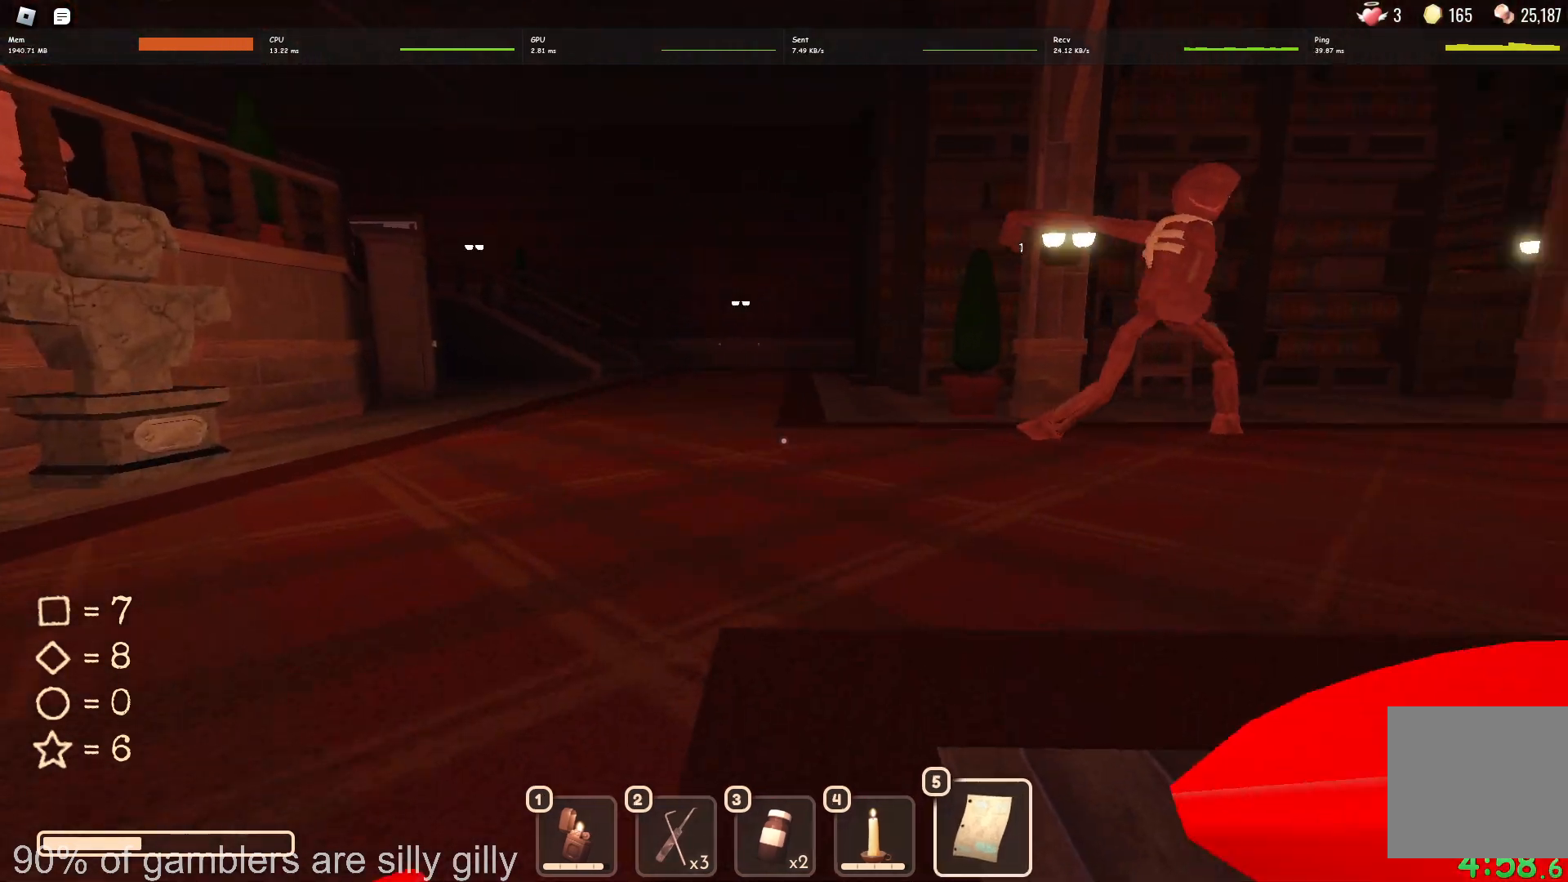
{"keys": ["a", "shift"], "events": [[367, "w", "up"]]}
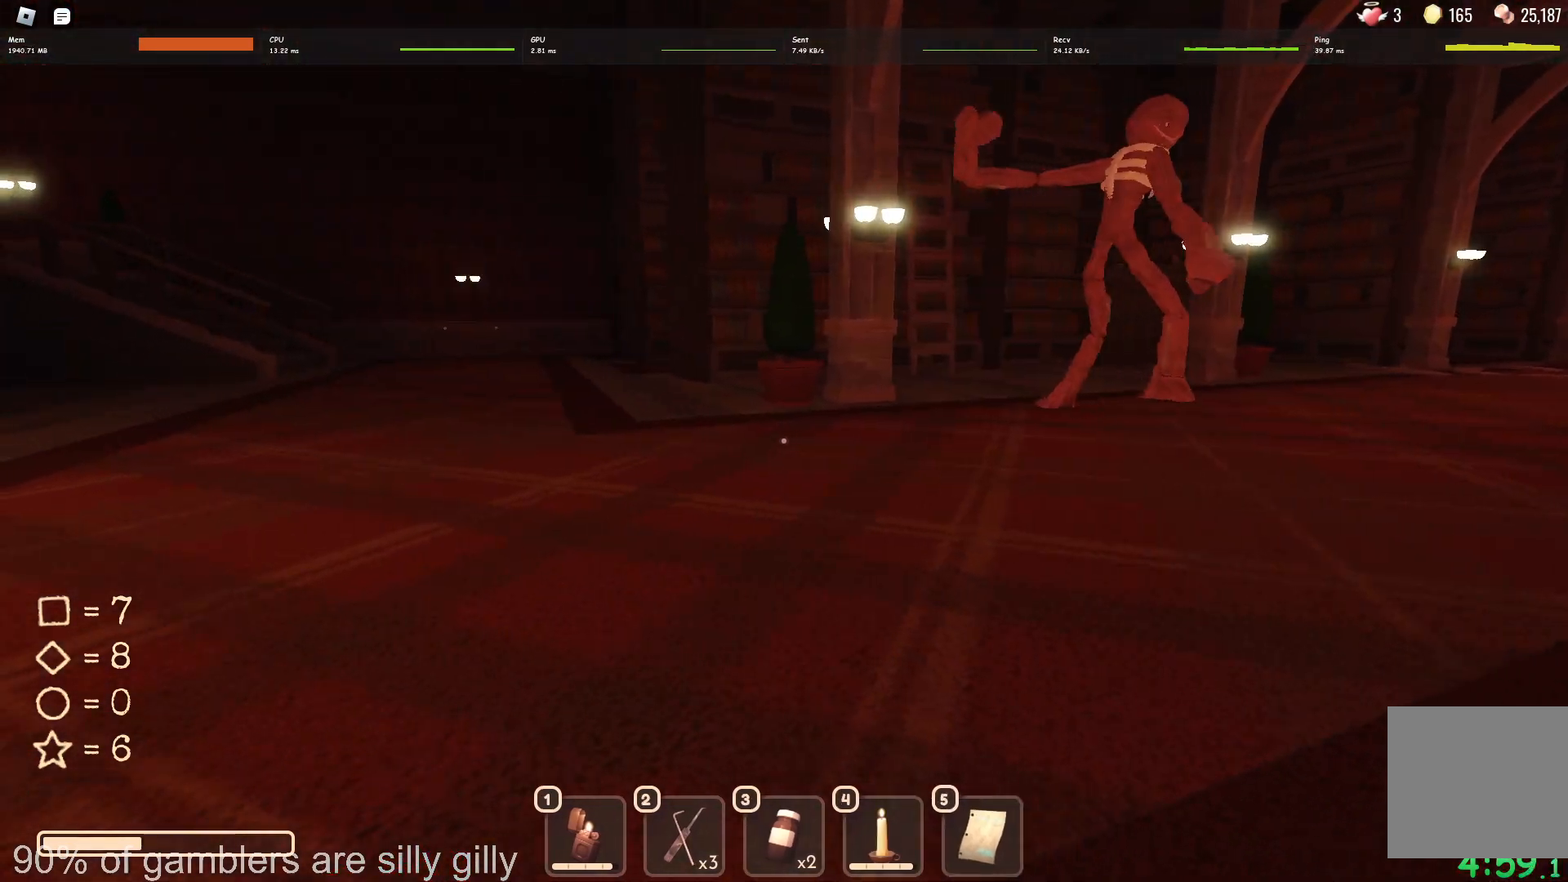
{"keys": ["a", "shift", "w"], "events": [[250, "w", "down"]]}
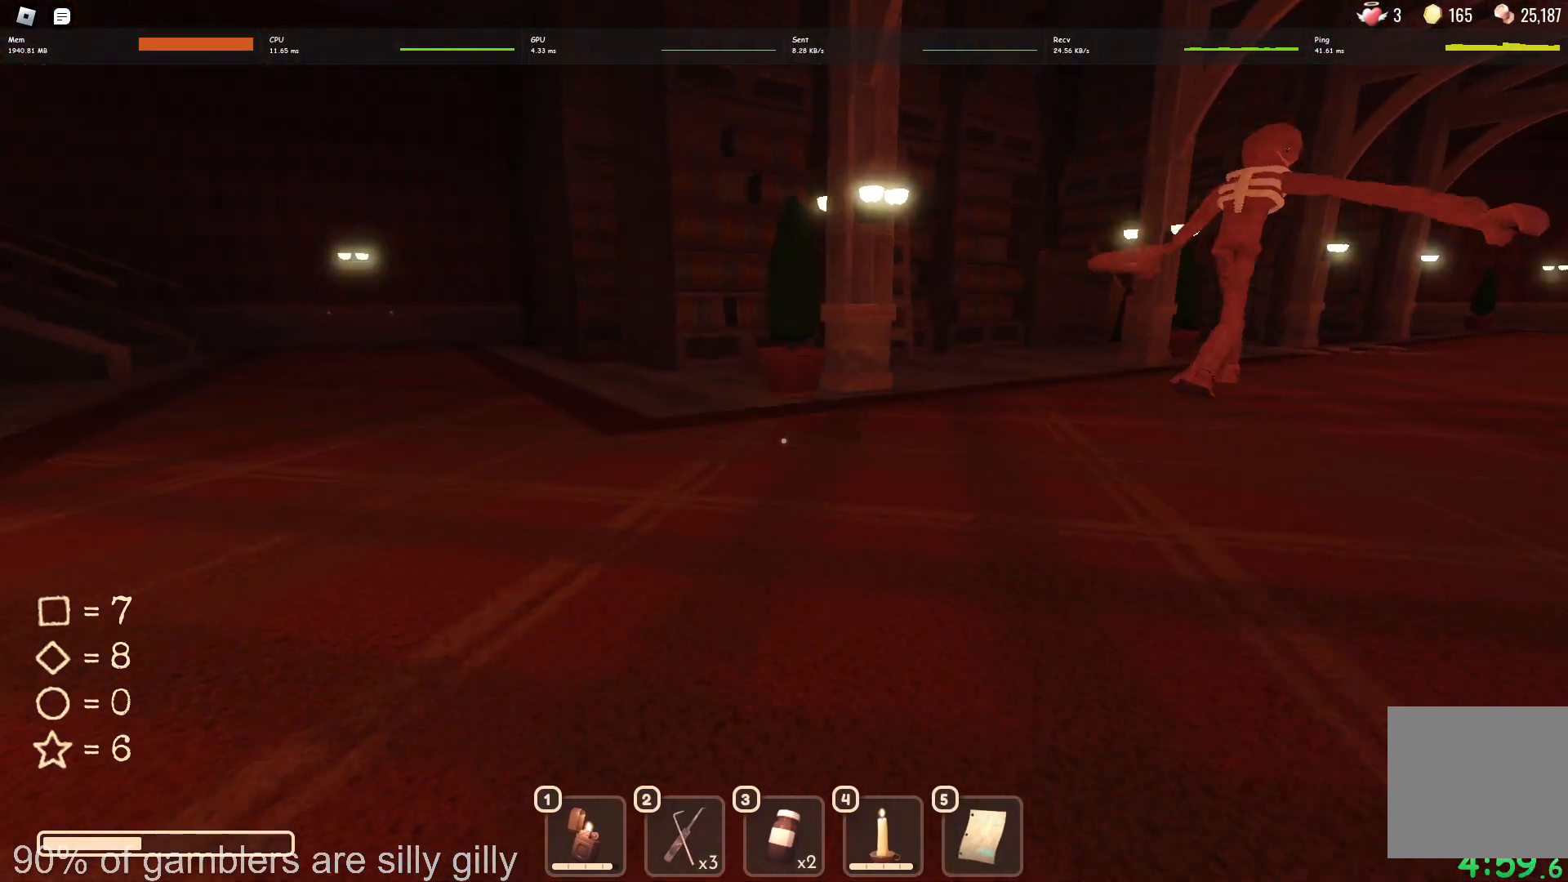
{"keys": ["a", "shift", "w"], "events": []}
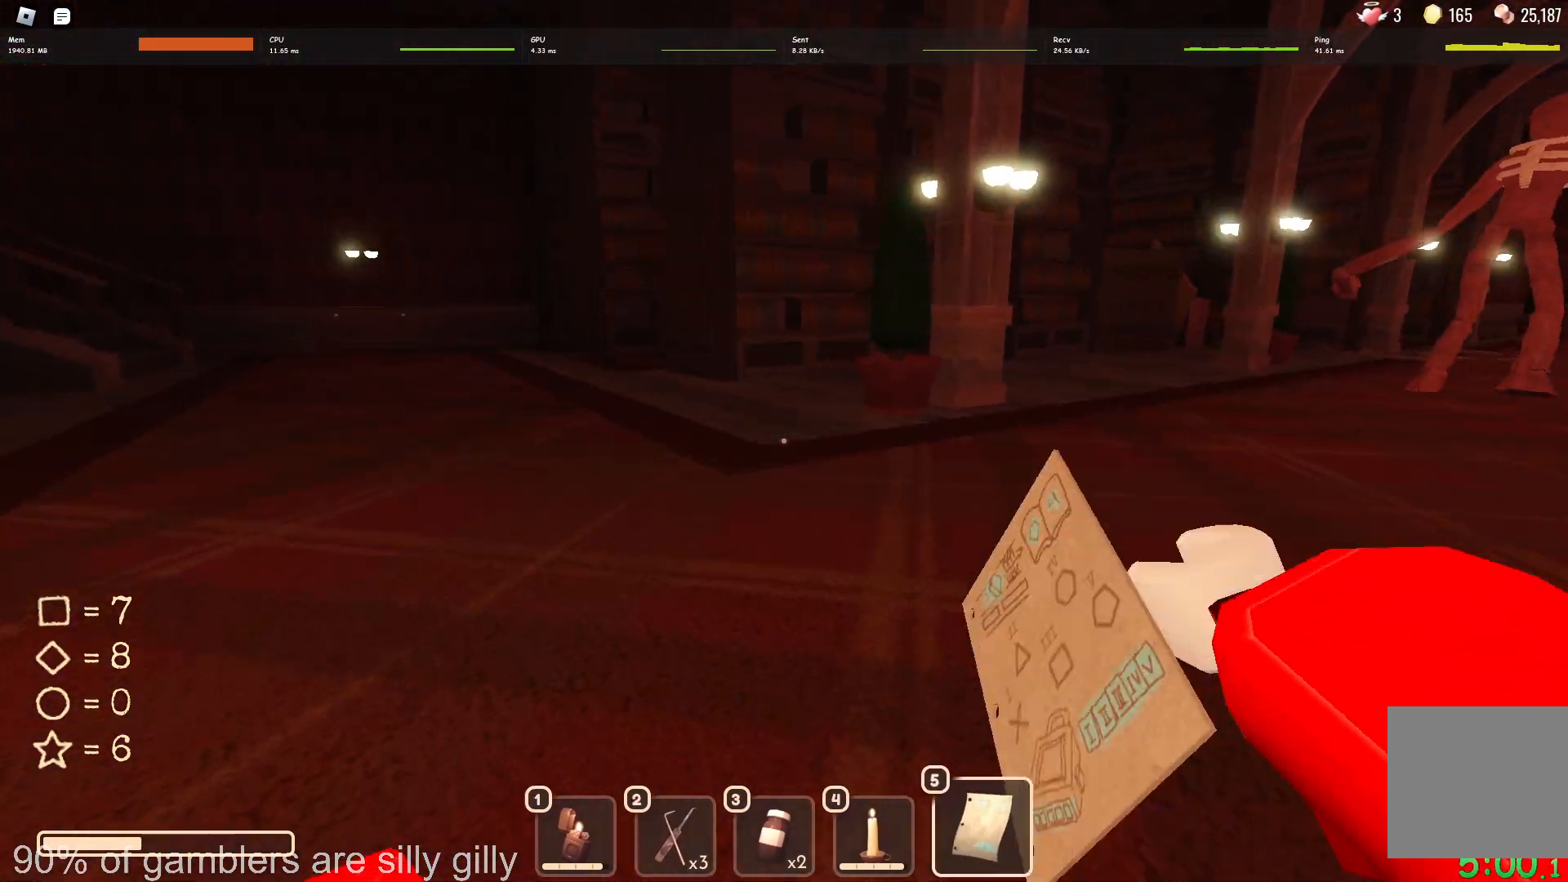
{"keys": ["a", "shift", "w"], "events": []}
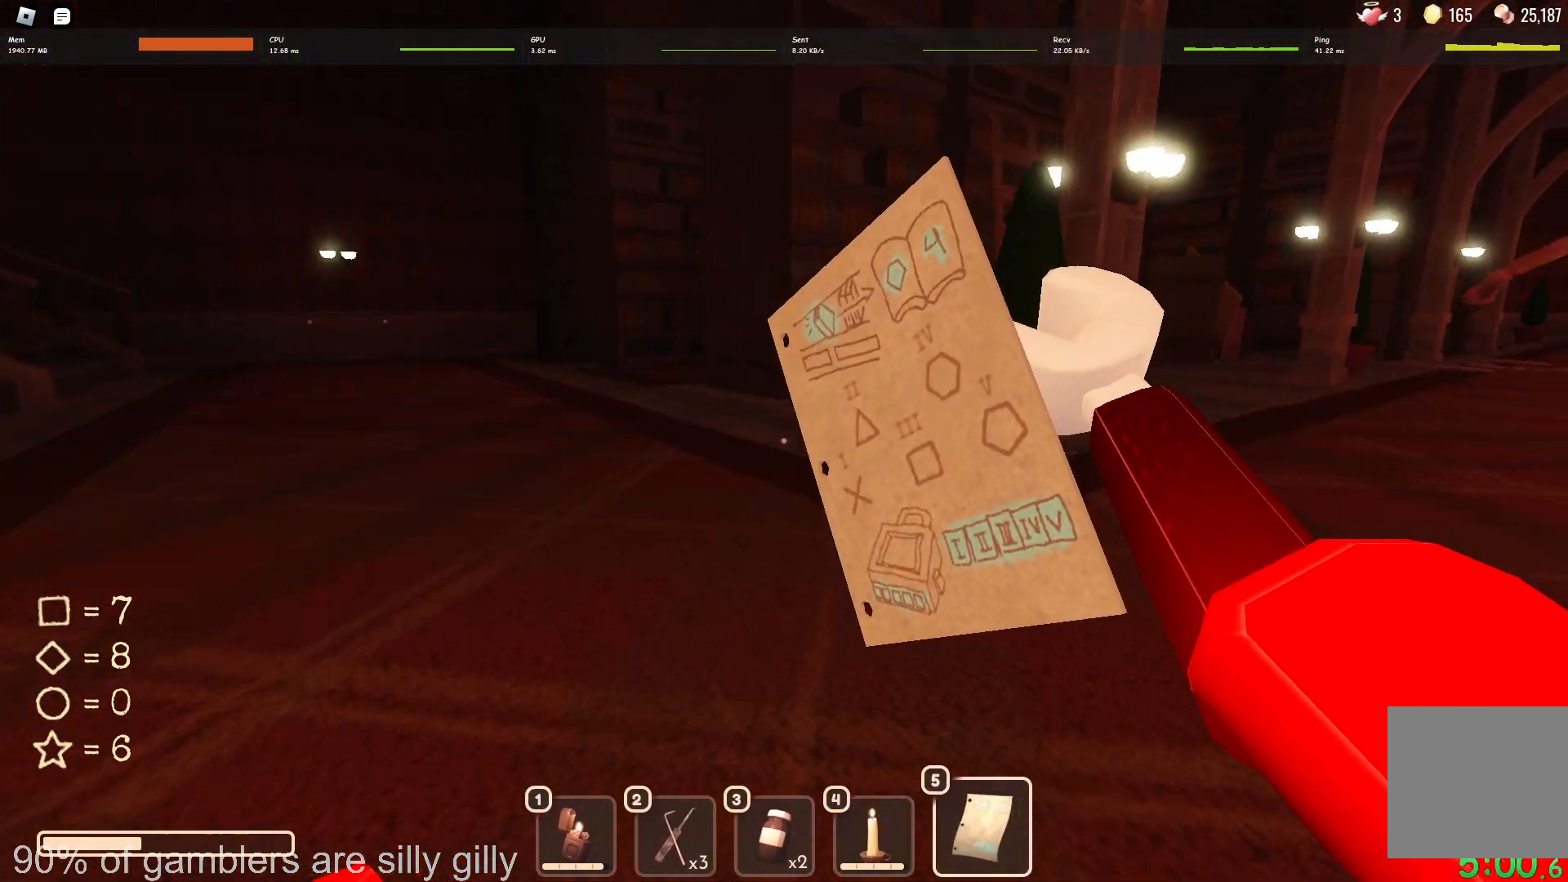
{"keys": ["a", "shift", "w"], "events": []}
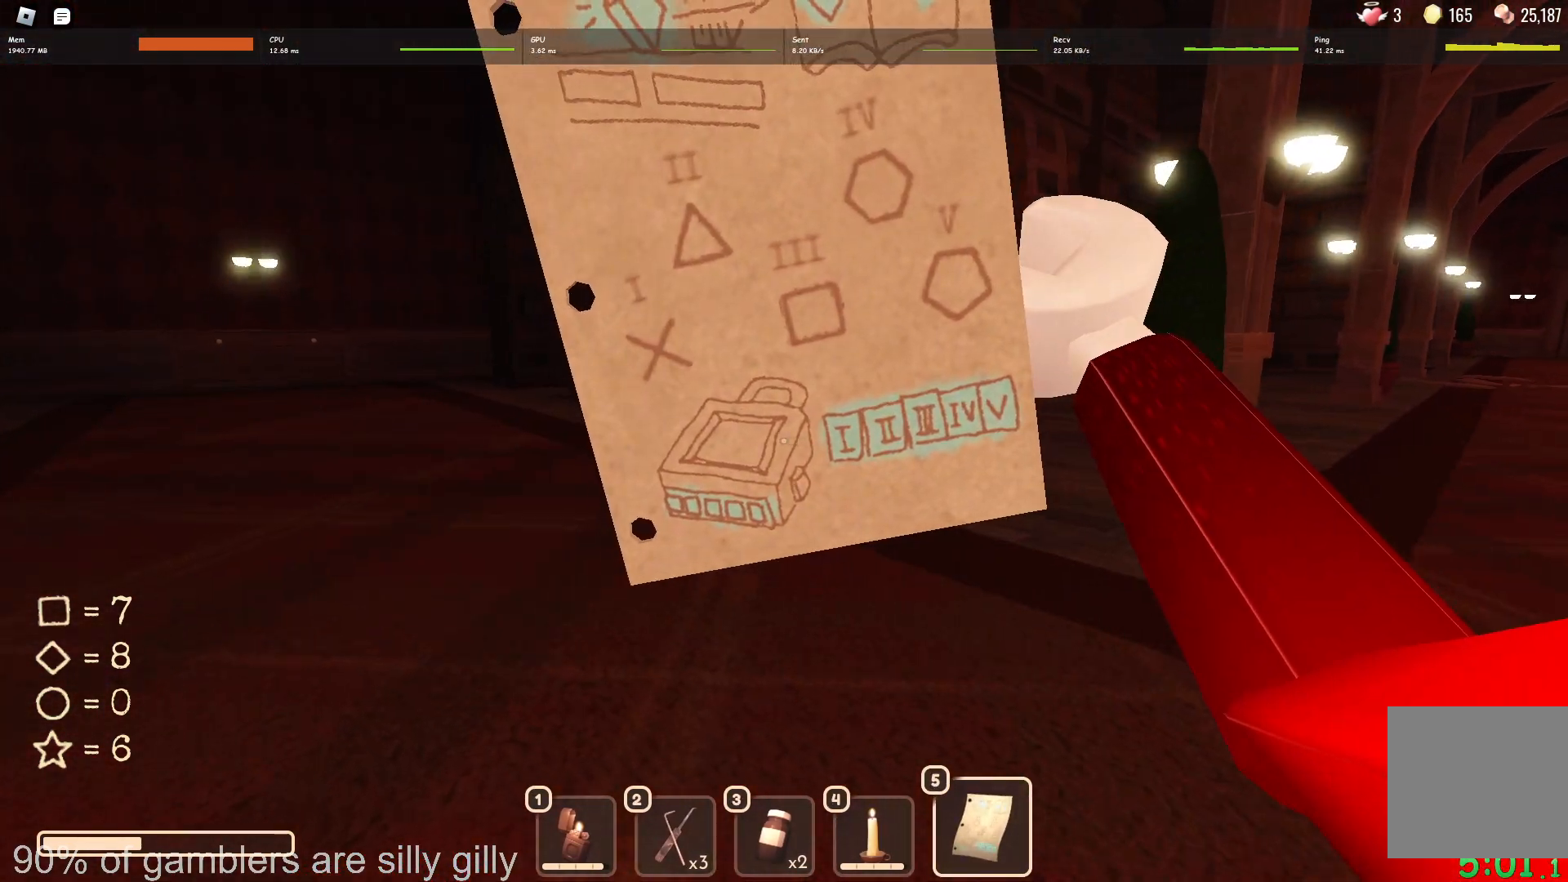
{"keys": ["a", "shift", "w"], "events": []}
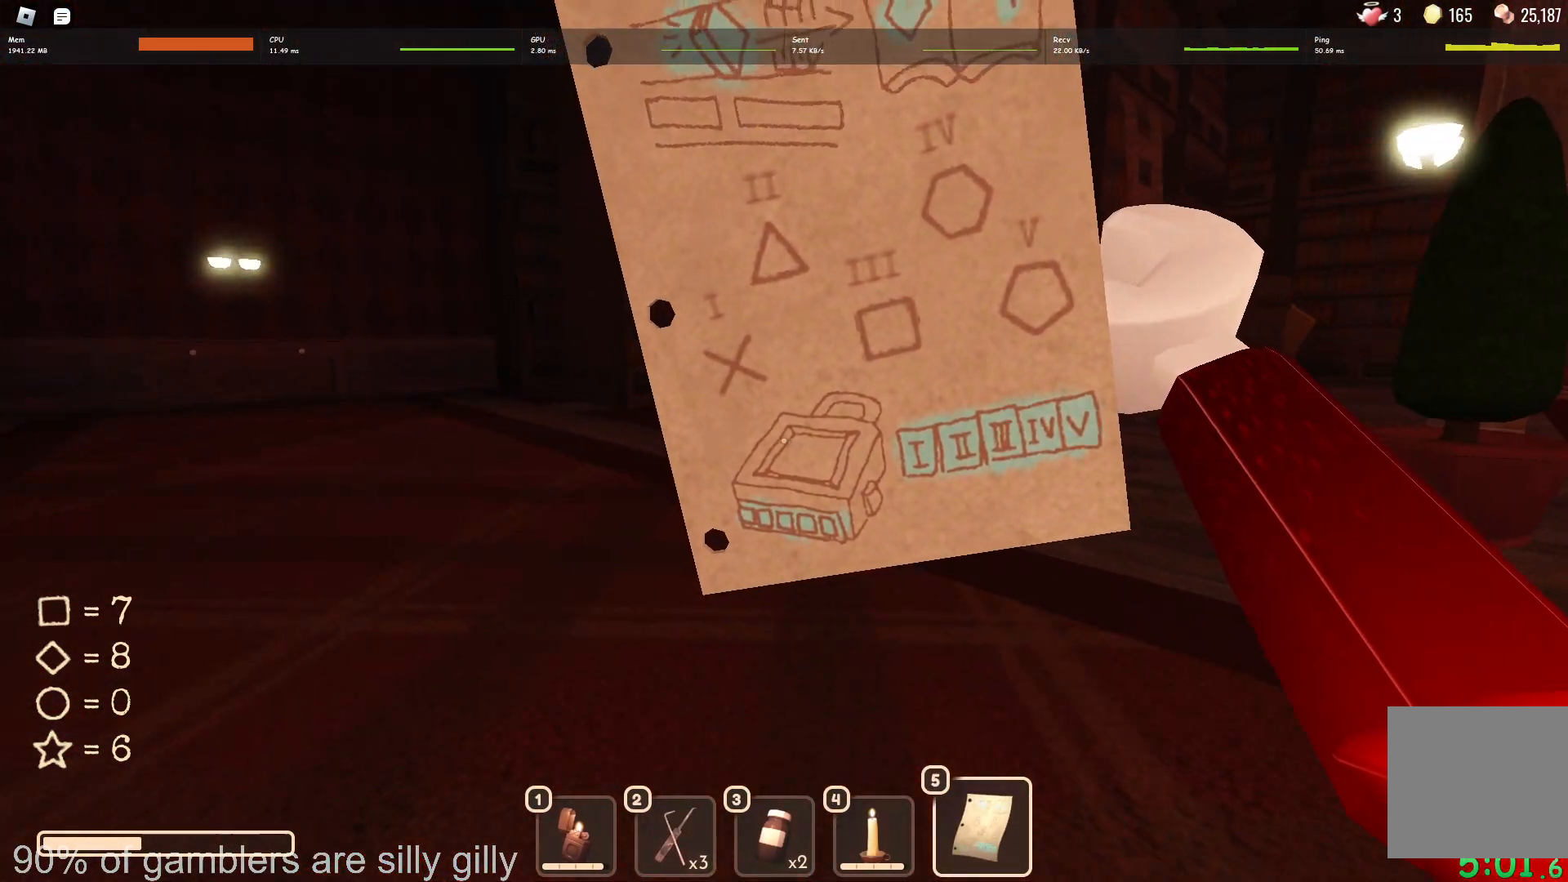
{"keys": ["a", "shift", "w"], "events": []}
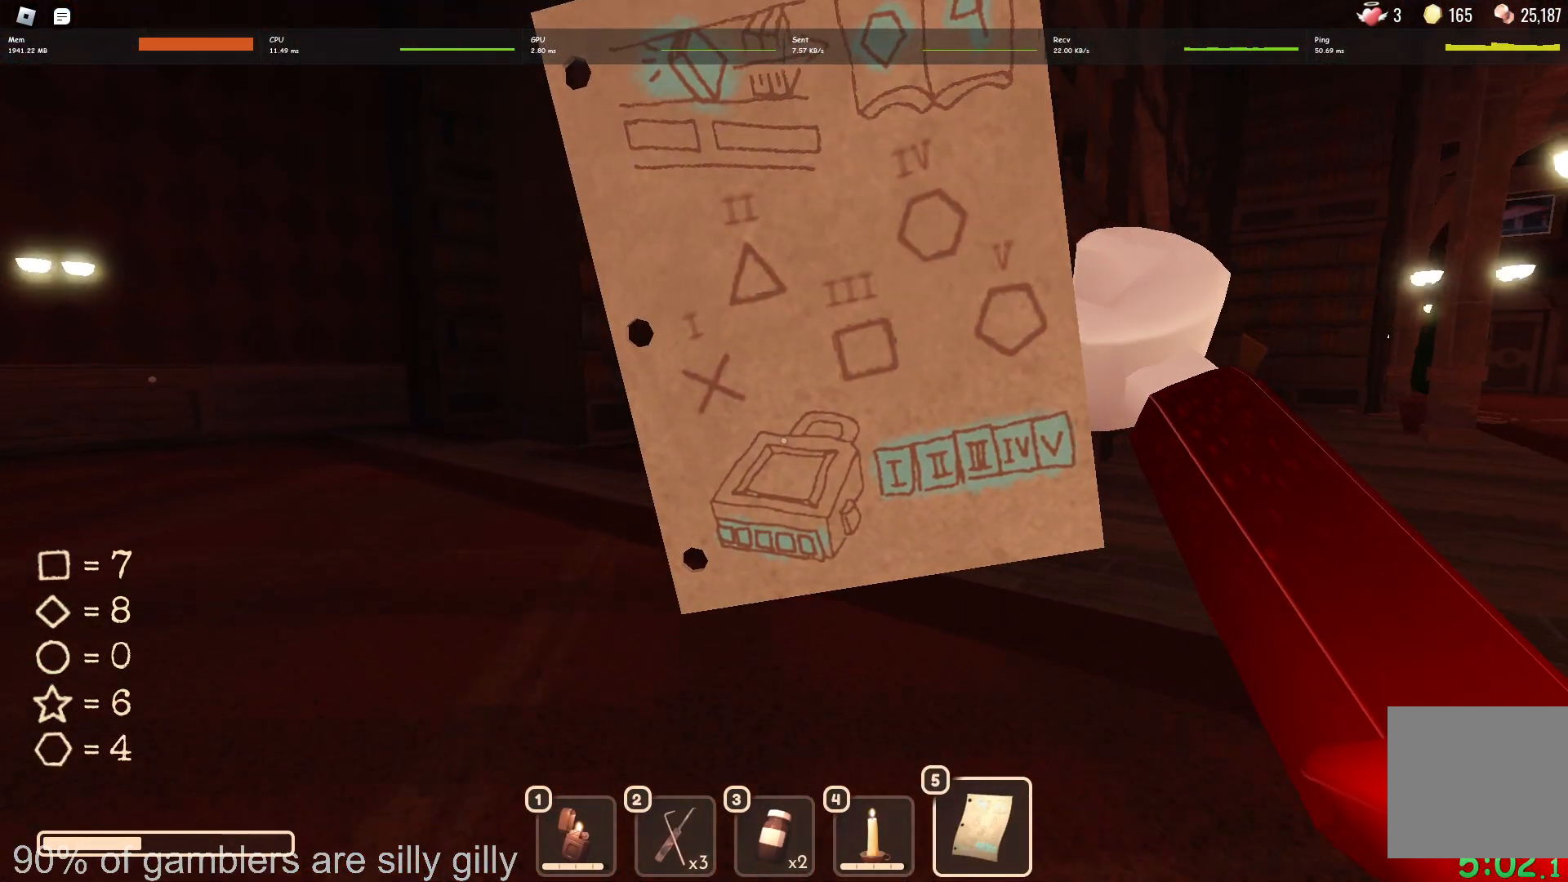
{"keys": ["a", "shift", "w"], "events": []}
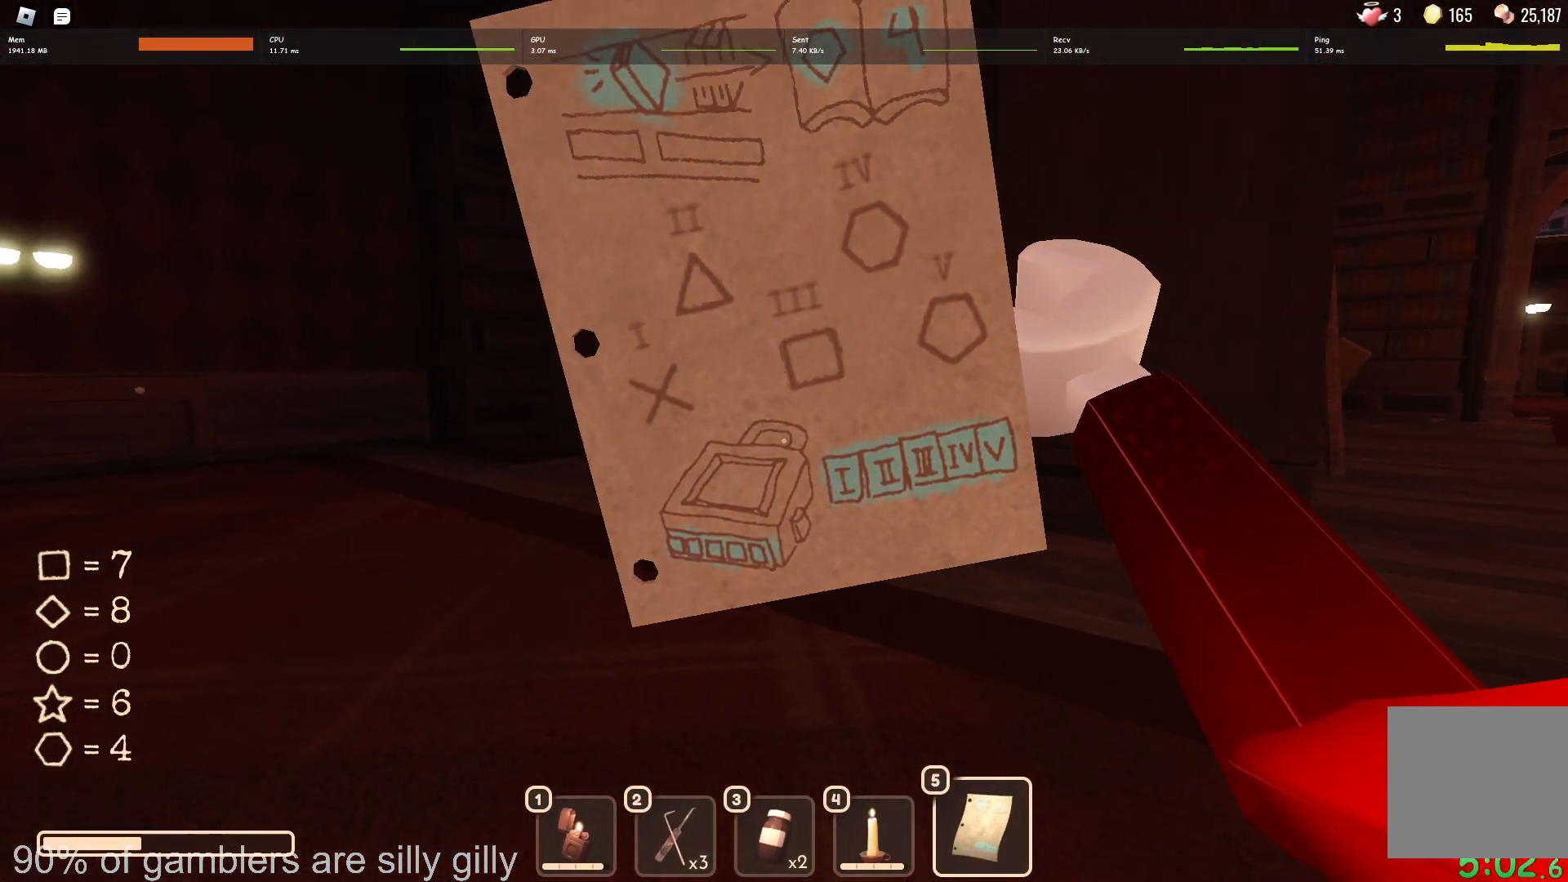
{"keys": ["a", "shift", "w"], "events": []}
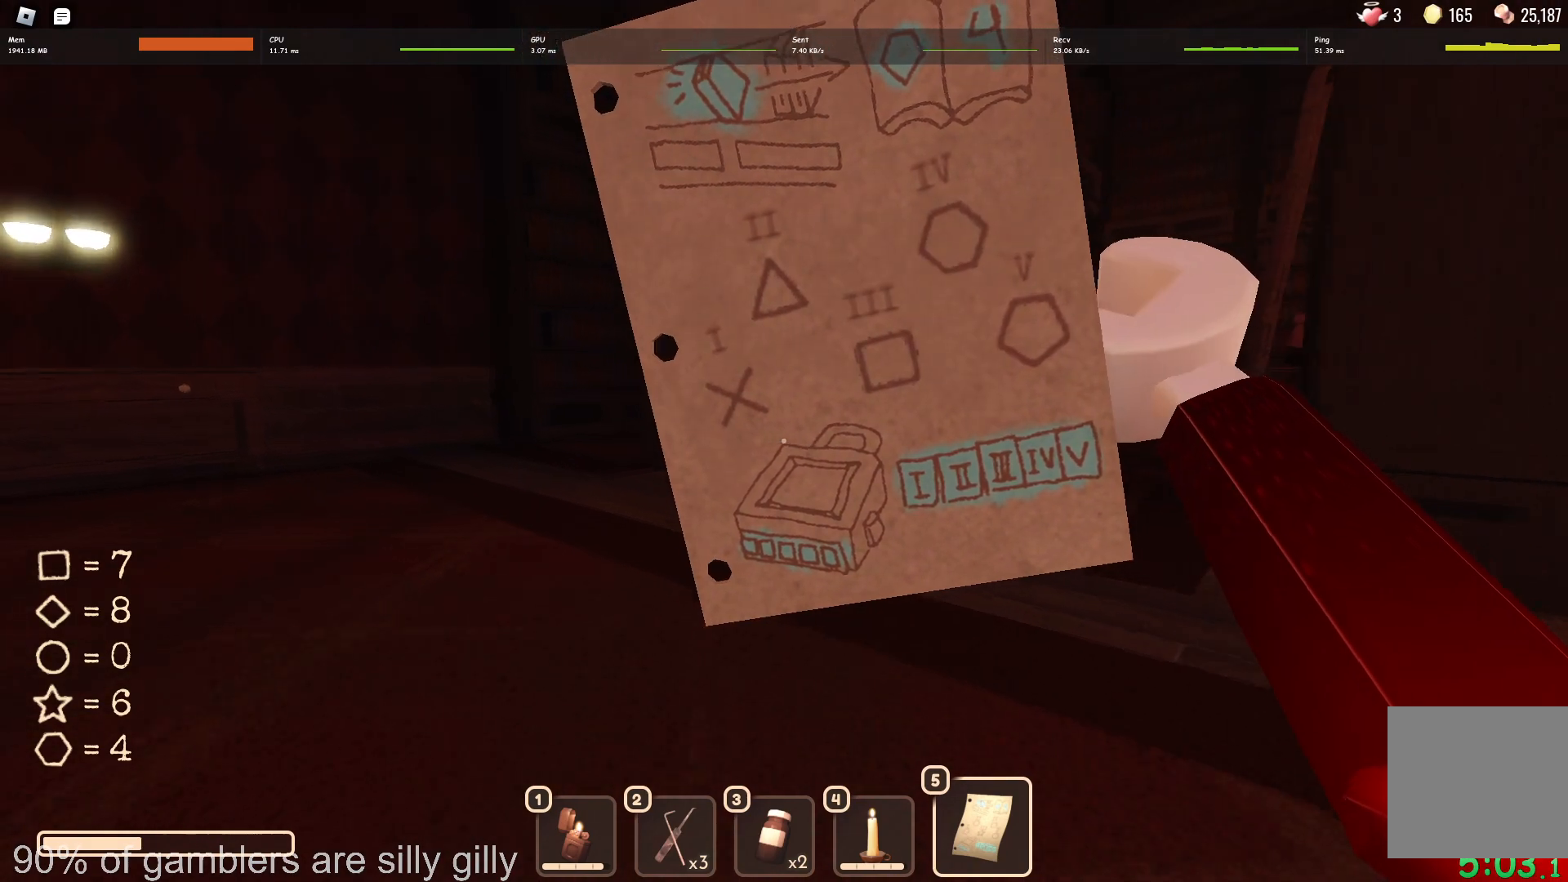
{"keys": ["a", "shift", "w"], "events": [[250, "w", "up"], [483, "w", "down"]]}
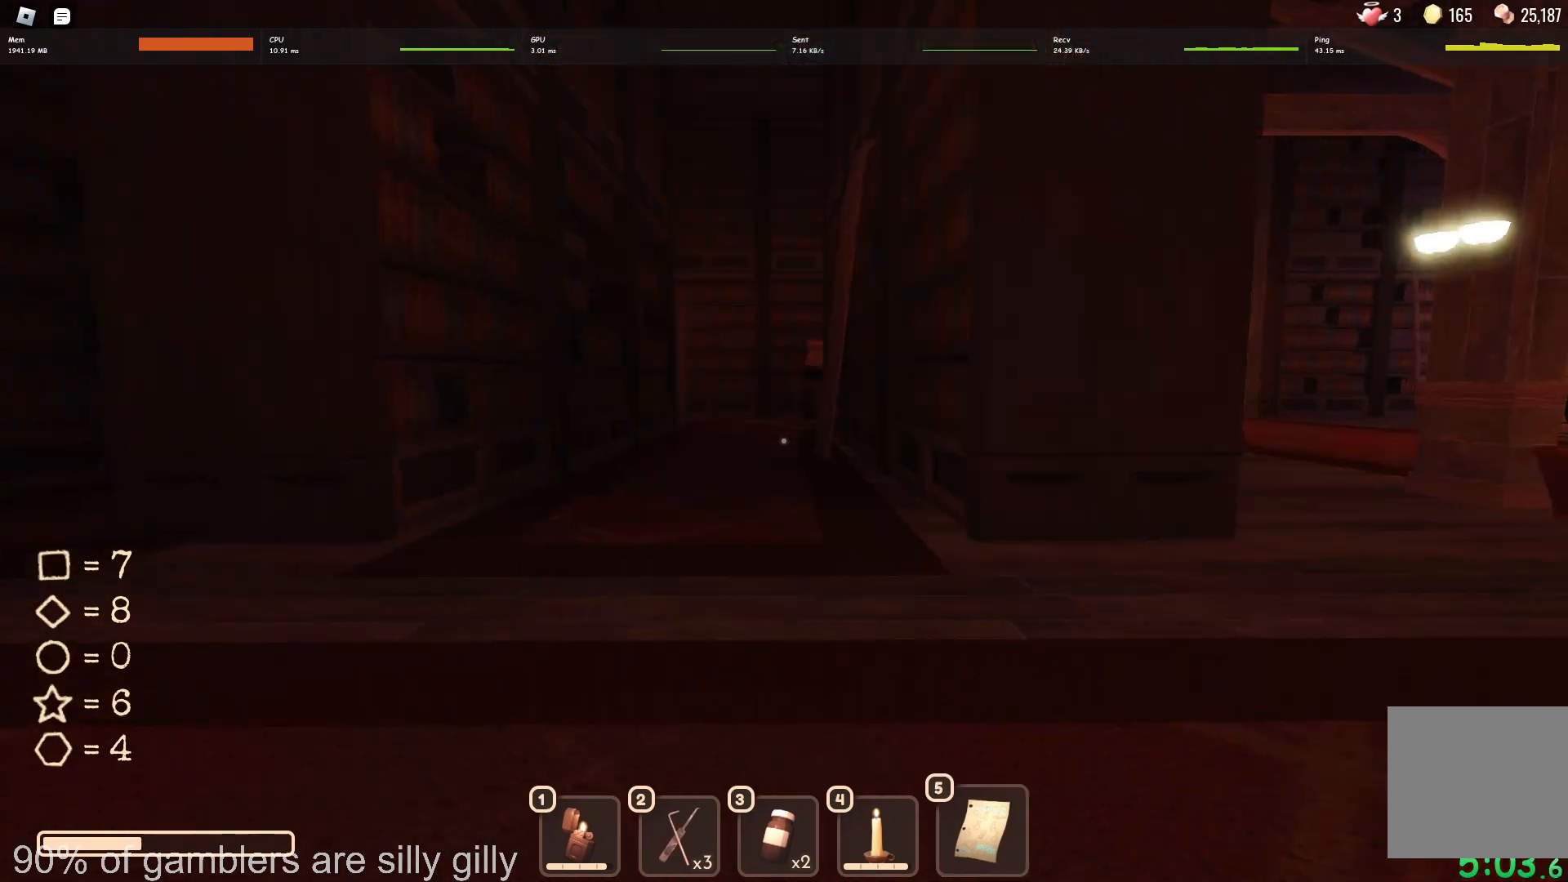
{"keys": ["a", "shift", "w"], "events": []}
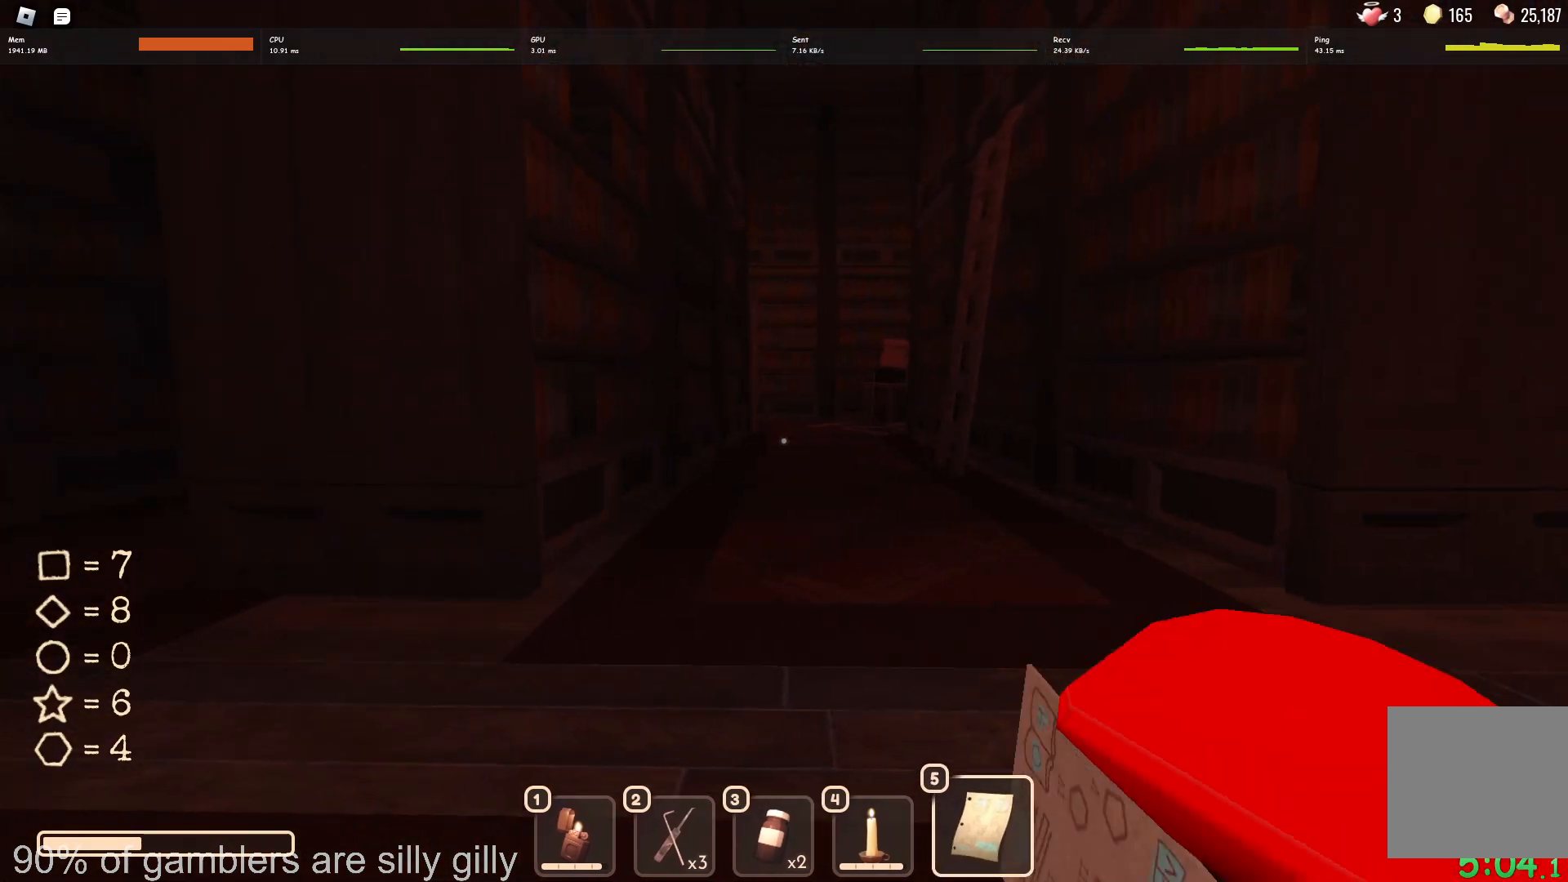
{"keys": ["shift"], "events": [[183, "w", "up"], [317, "a", "up"]]}
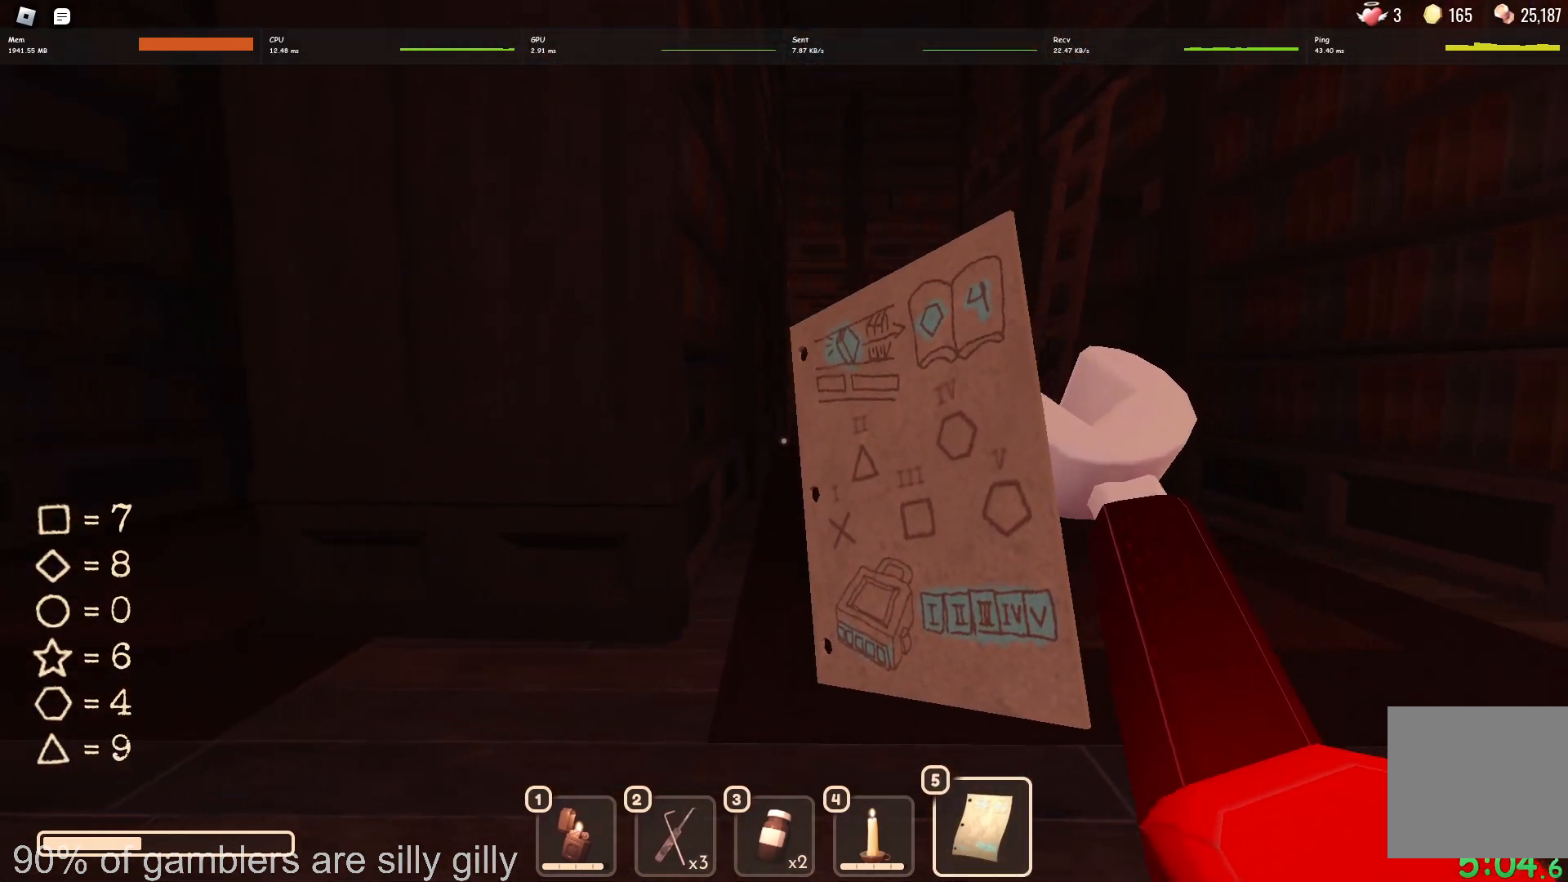
{"keys": ["shift"], "events": [[483, "w", "down"], [500, "w", "up"]]}
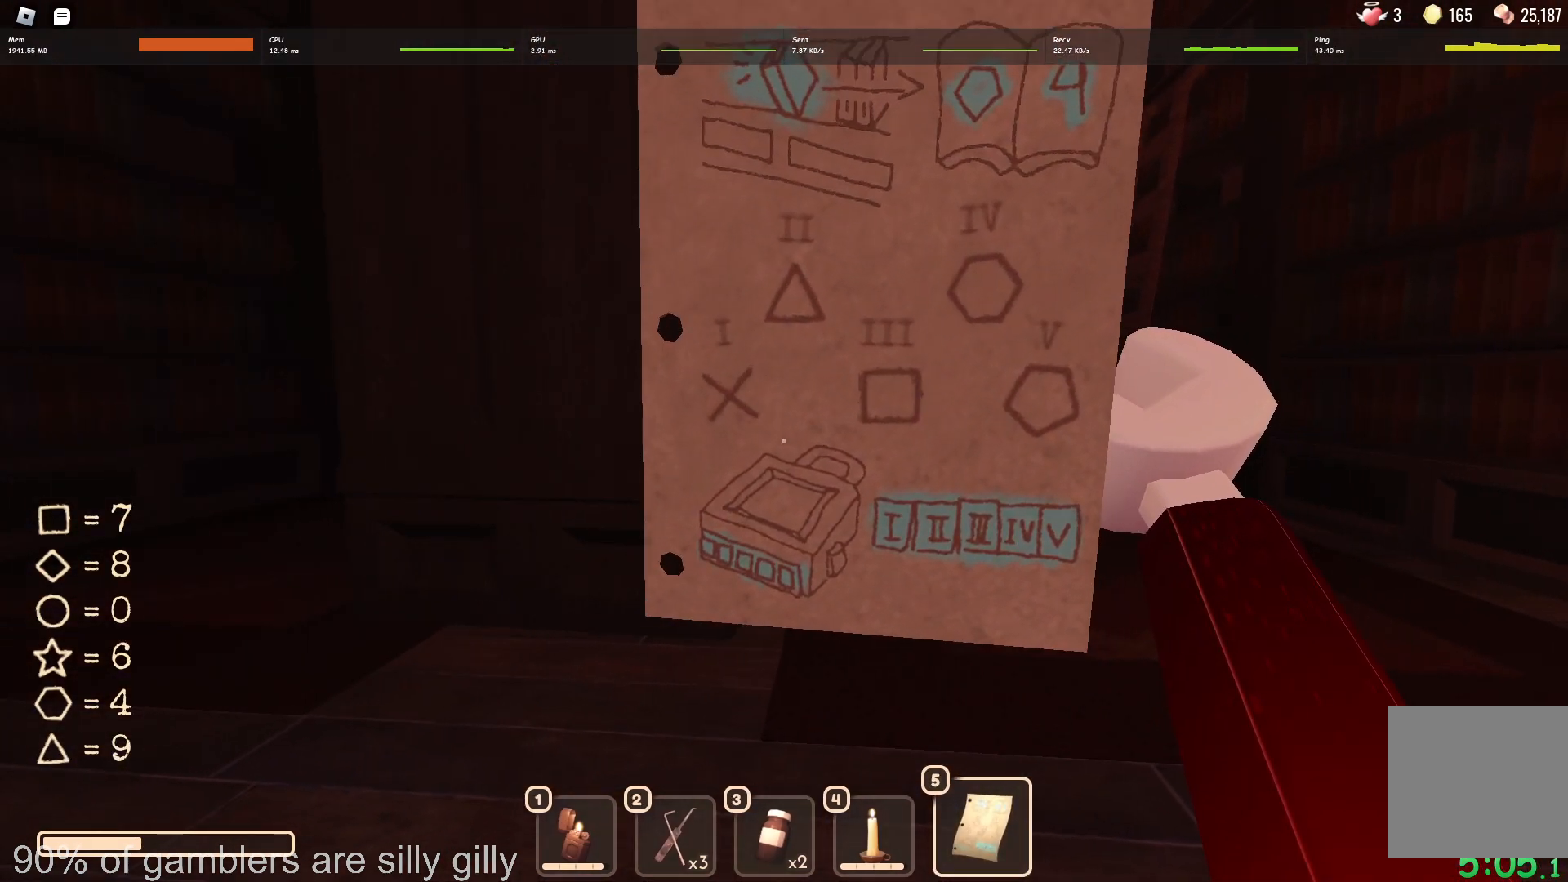
{"keys": ["a", "shift", "w"], "events": [[100, "w", "down"], [200, "a", "down"]]}